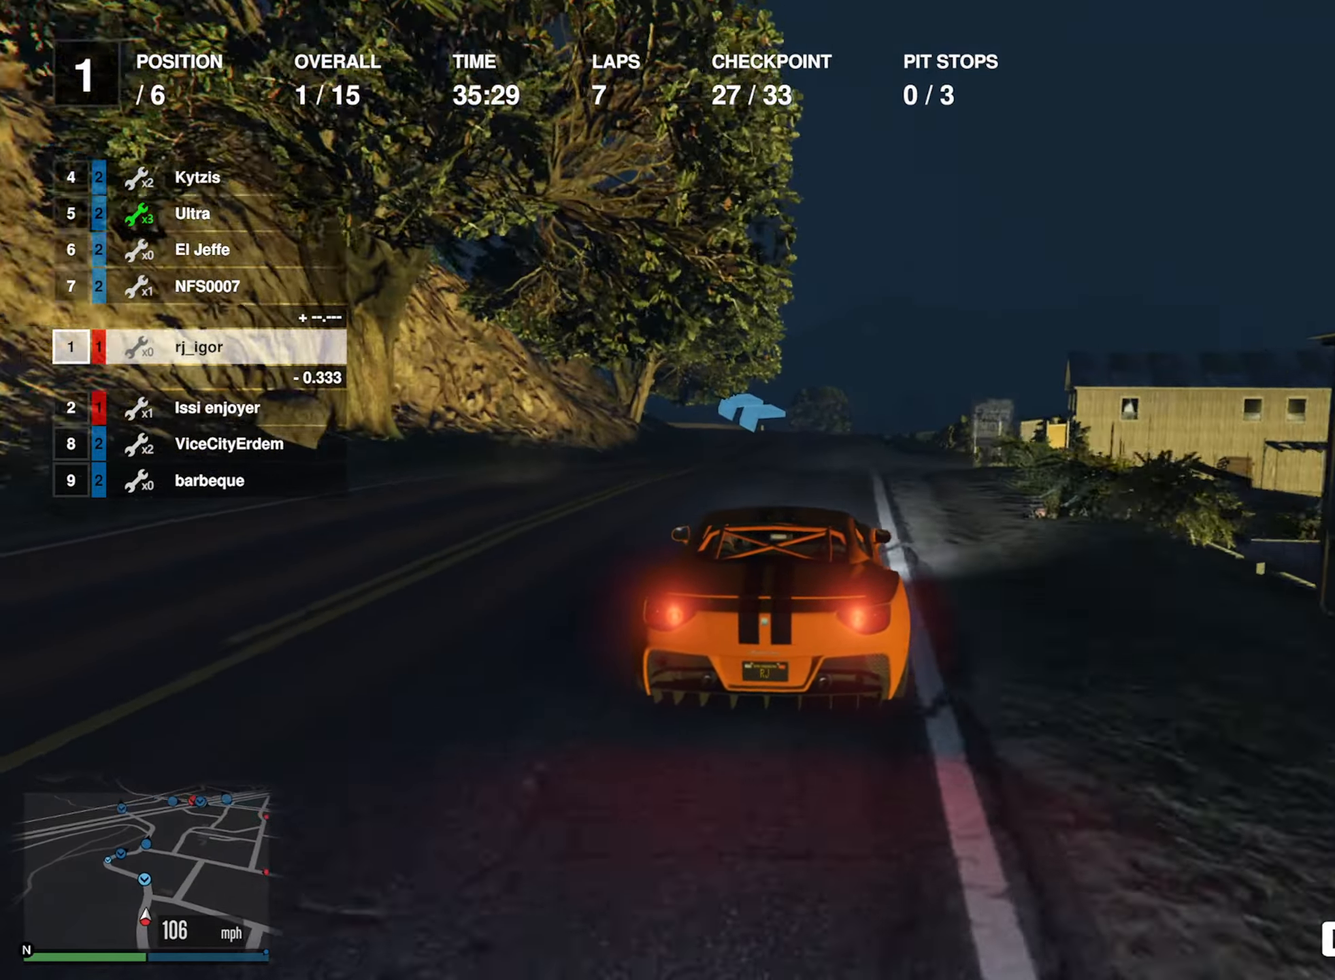
Gameplay with a controller (Xbox layout); each line is a JSON object with the inputs held at the frame after it. "events" lists button and stick changes between this image and that frame as [ms after this image, input, new state], when the widget could be followed in between. Not read: L2.
{"buttons": ["R2"], "left_stick": "center", "right_stick": "center", "events": []}
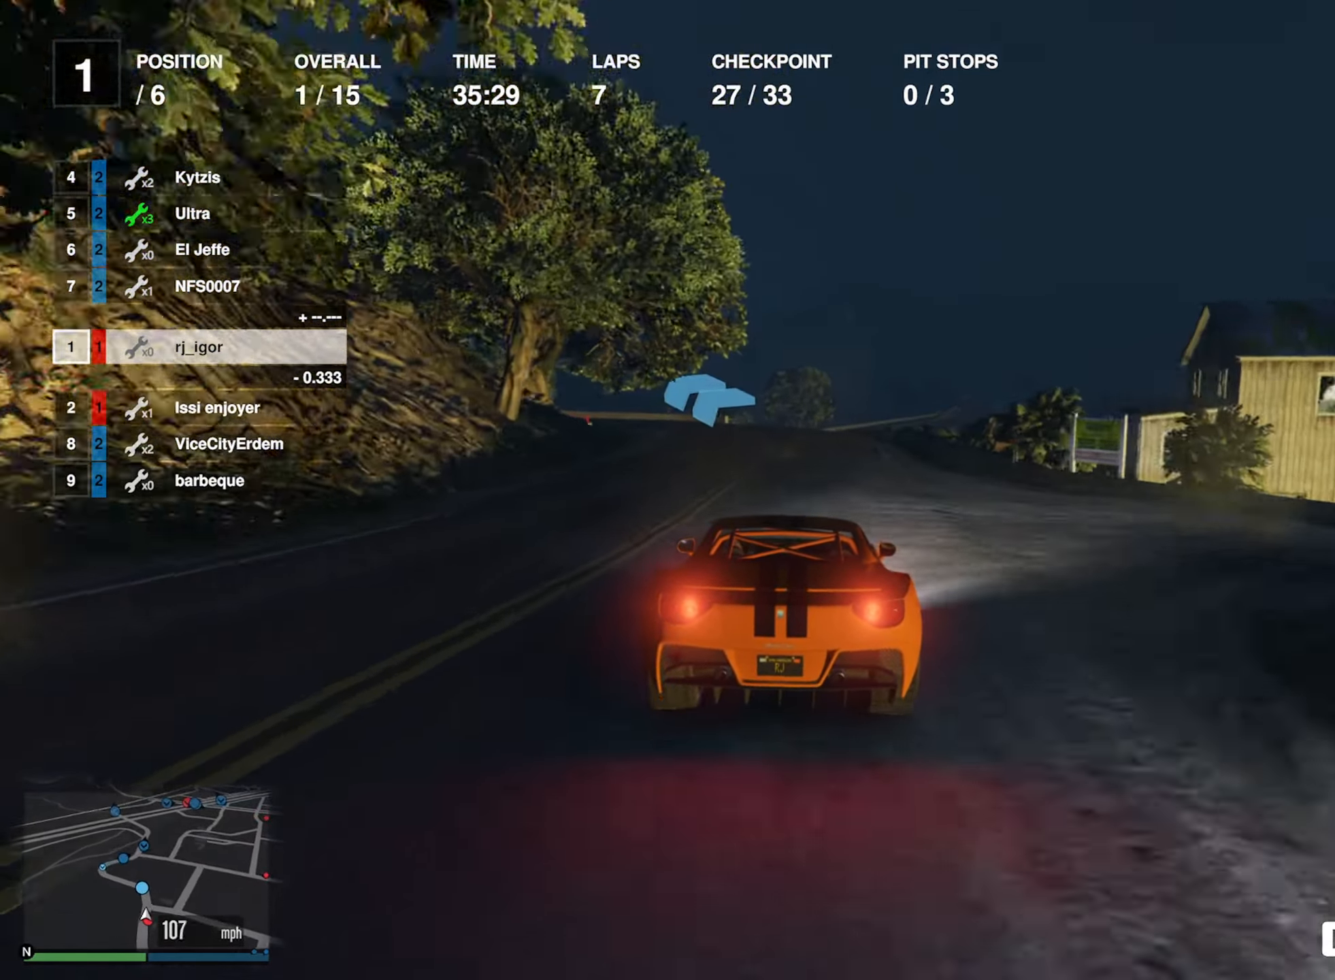
{"buttons": [], "left_stick": "center", "right_stick": "center", "events": [[84, "left_stick", "left"], [200, "R2", "up"], [217, "left_stick", "center"], [317, "left_stick", "left"], [450, "left_stick", "center"]]}
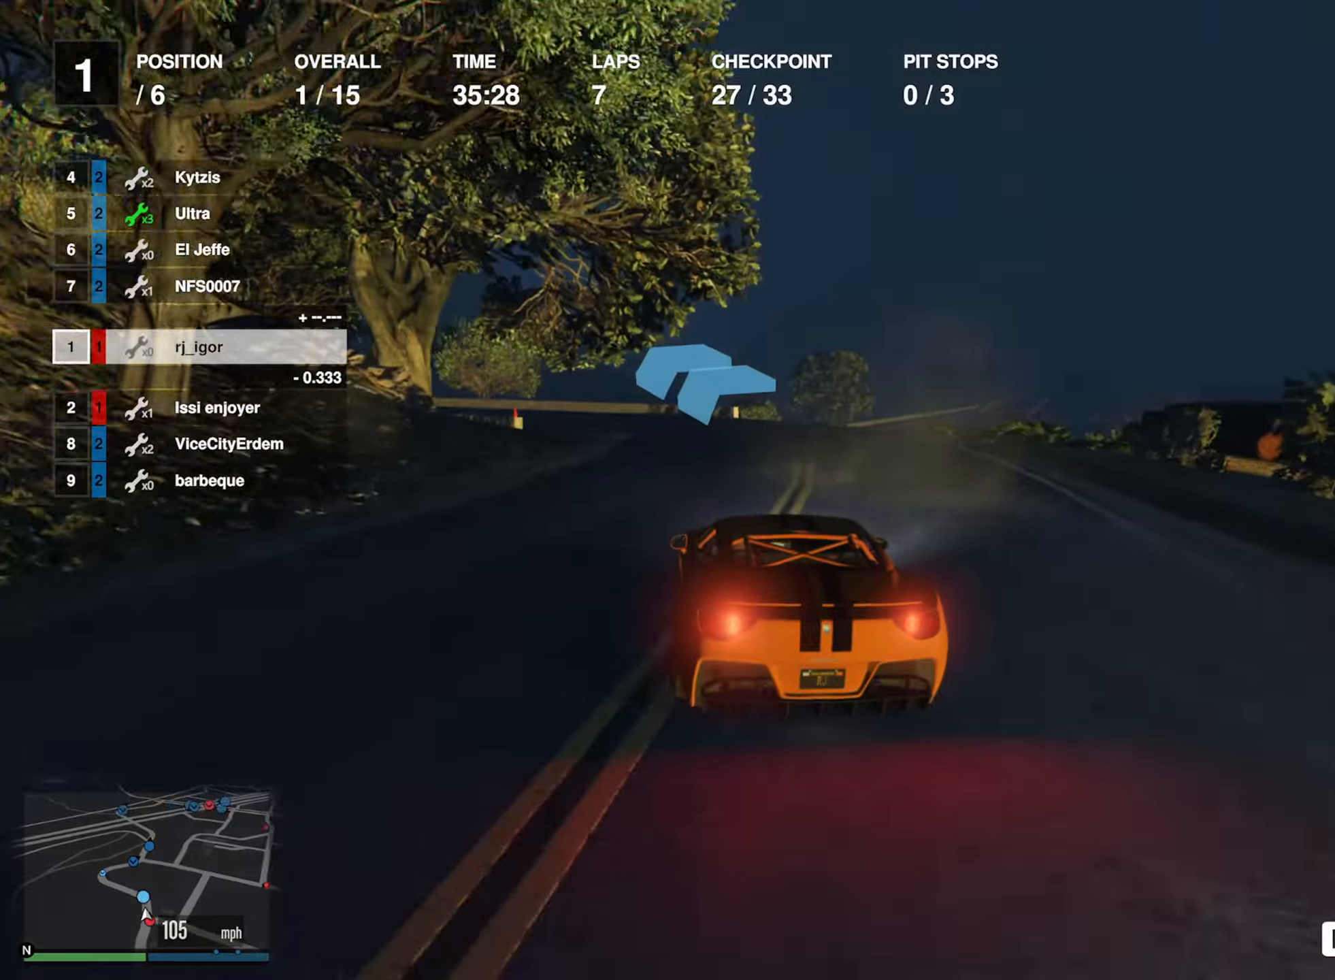
{"buttons": [], "left_stick": "center", "right_stick": "center", "events": [[33, "left_stick", "left"], [166, "left_stick", "center"], [233, "left_stick", "left"], [483, "left_stick", "center"]]}
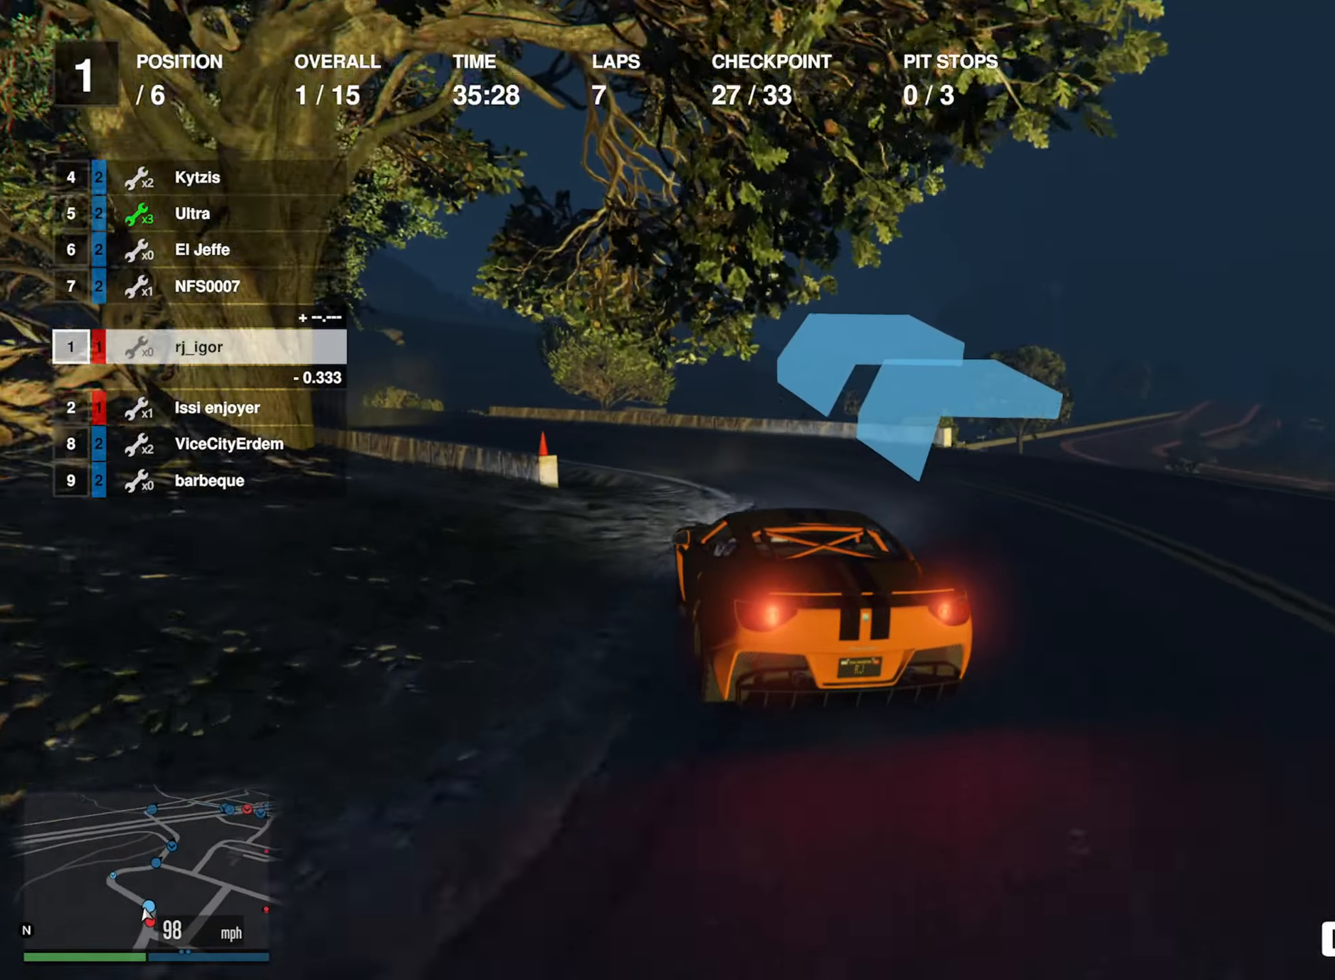
{"buttons": [], "left_stick": "left", "right_stick": "center", "events": [[33, "left_stick", "left"], [183, "left_stick", "center"], [233, "left_stick", "left"], [350, "left_stick", "center"], [450, "left_stick", "left"]]}
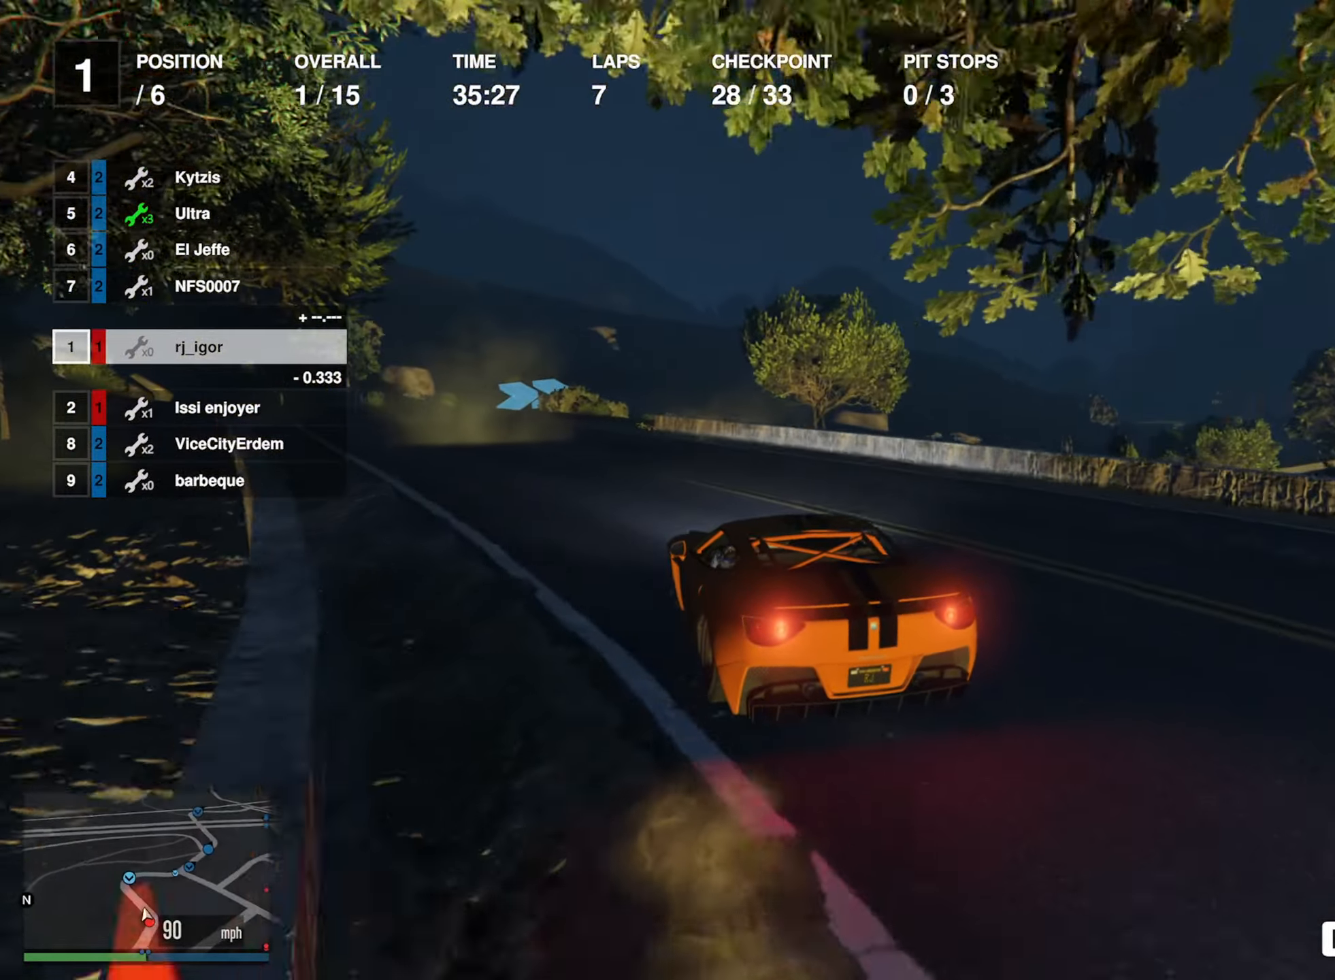
{"buttons": ["R2"], "left_stick": "center", "right_stick": "center", "events": [[66, "R2", "down"], [66, "left_stick", "center"], [166, "left_stick", "left"], [300, "left_stick", "center"], [400, "left_stick", "left"], [466, "left_stick", "center"]]}
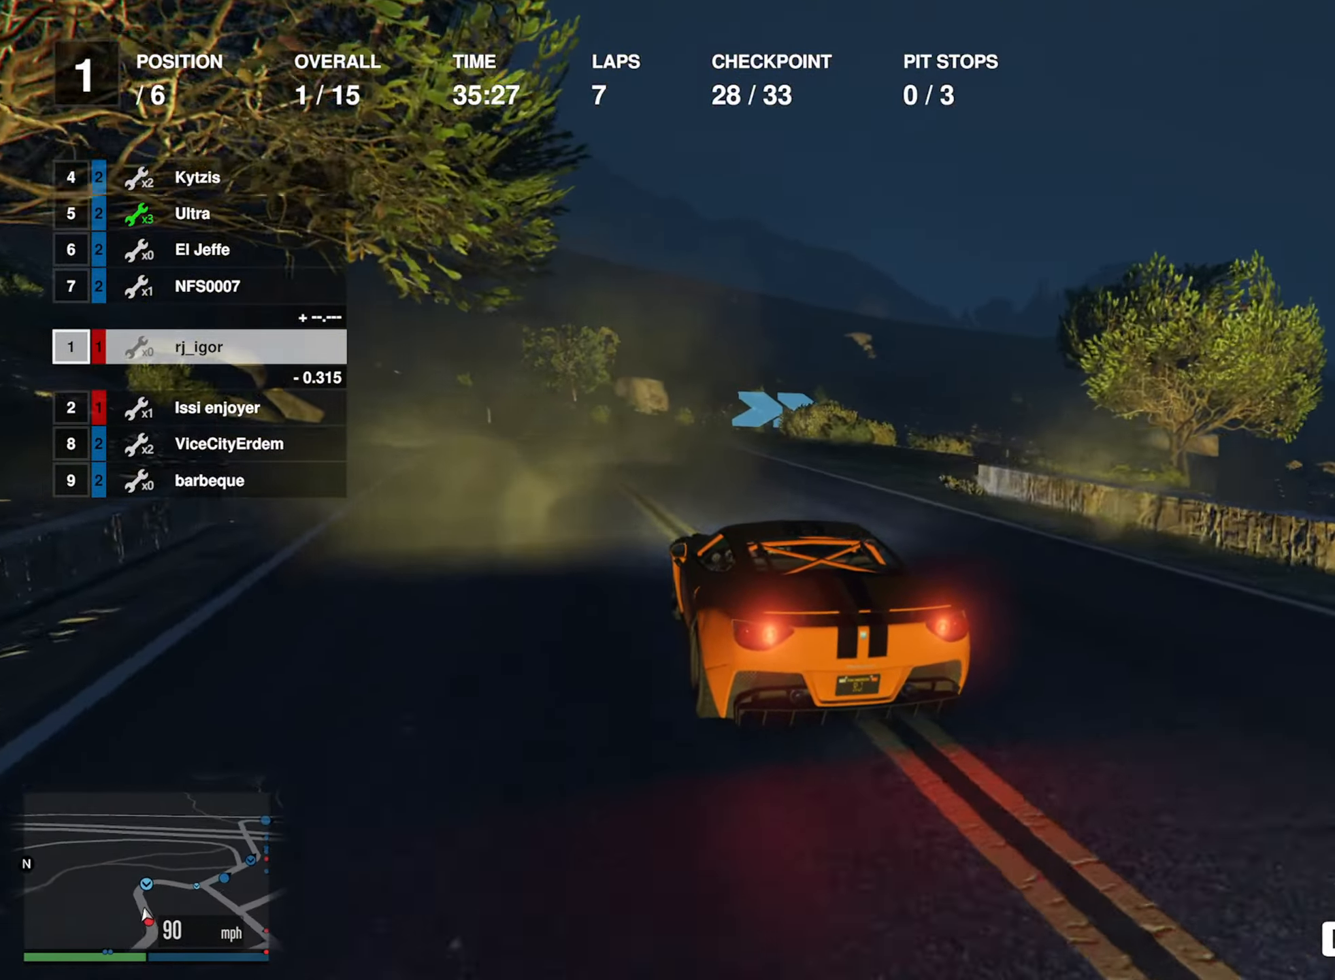
{"buttons": [], "left_stick": "down-right", "right_stick": "center", "events": [[183, "left_stick", "down-right"], [300, "left_stick", "center"], [366, "R2", "up"], [416, "left_stick", "down-right"]]}
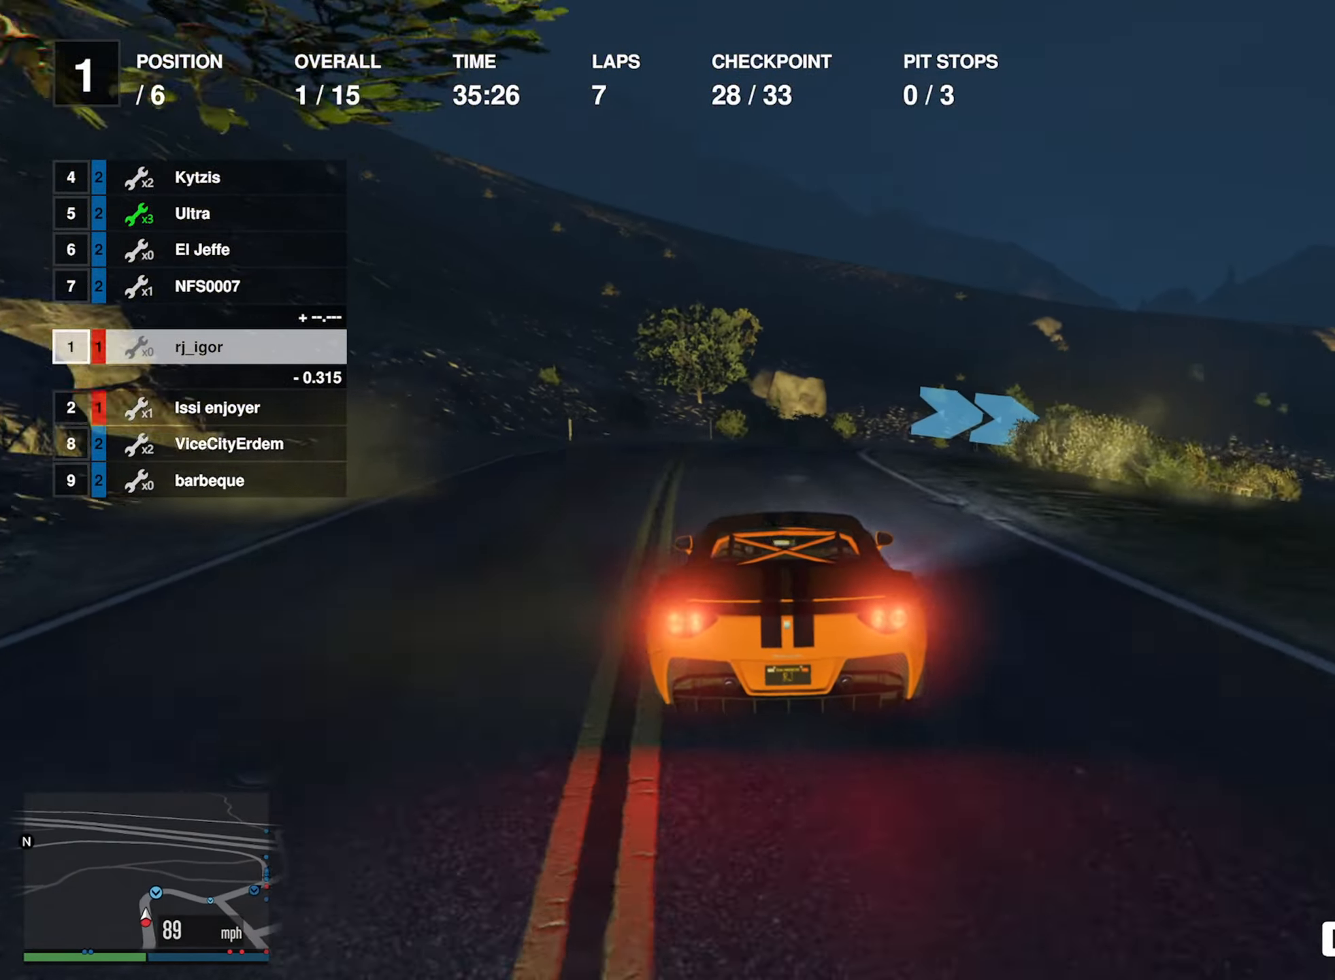
{"buttons": [], "left_stick": "center", "right_stick": "center", "events": [[66, "left_stick", "center"], [150, "L3", "down"], [150, "left_stick", "down-right"], [200, "L3", "up"], [400, "left_stick", "center"]]}
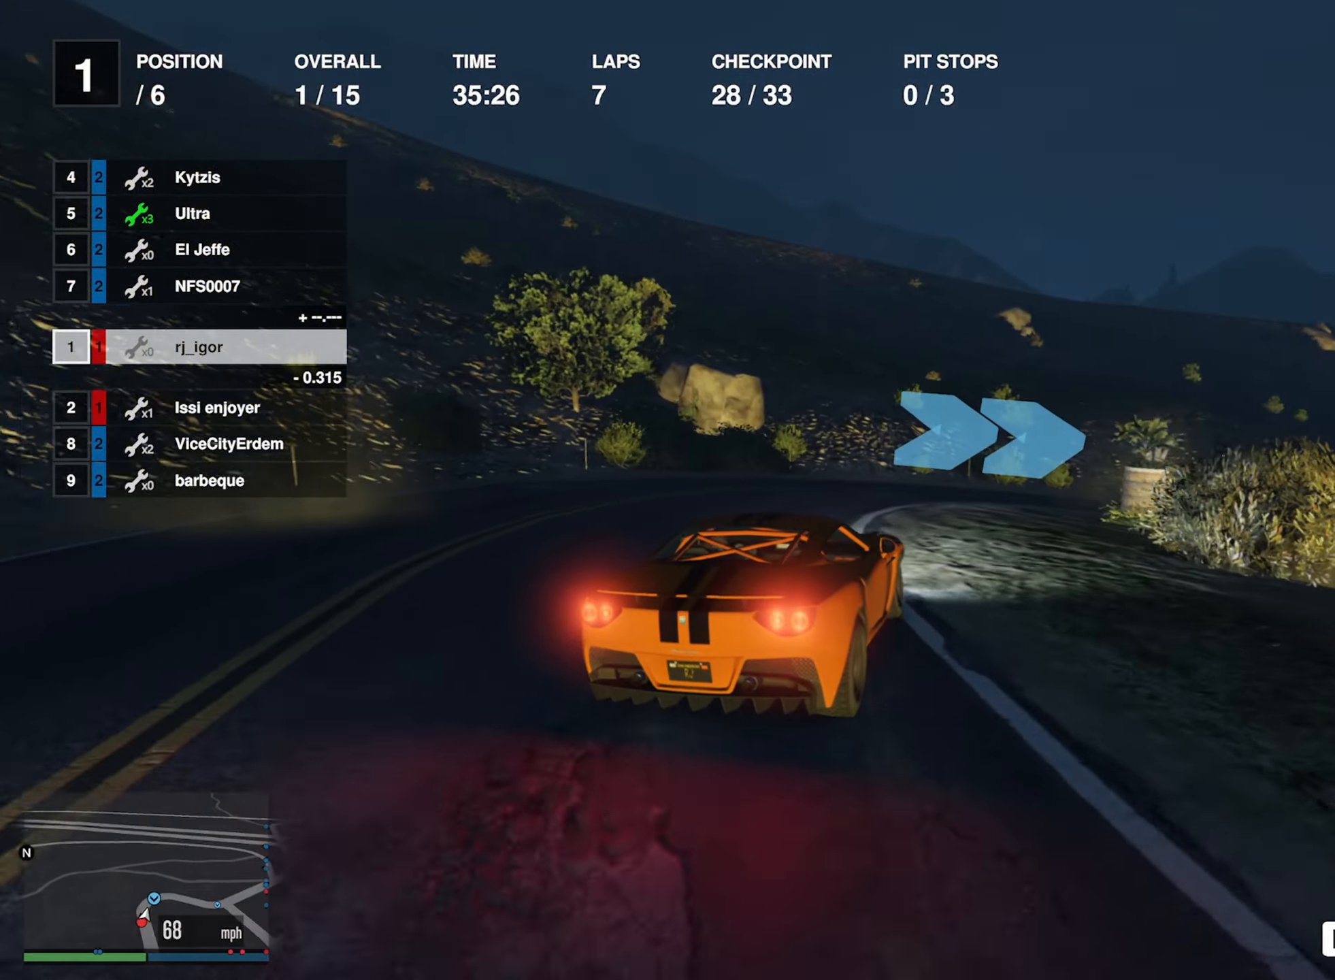
{"buttons": [], "left_stick": "down-right", "right_stick": "center", "events": [[16, "left_stick", "down-right"], [183, "left_stick", "center"], [250, "left_stick", "down-right"]]}
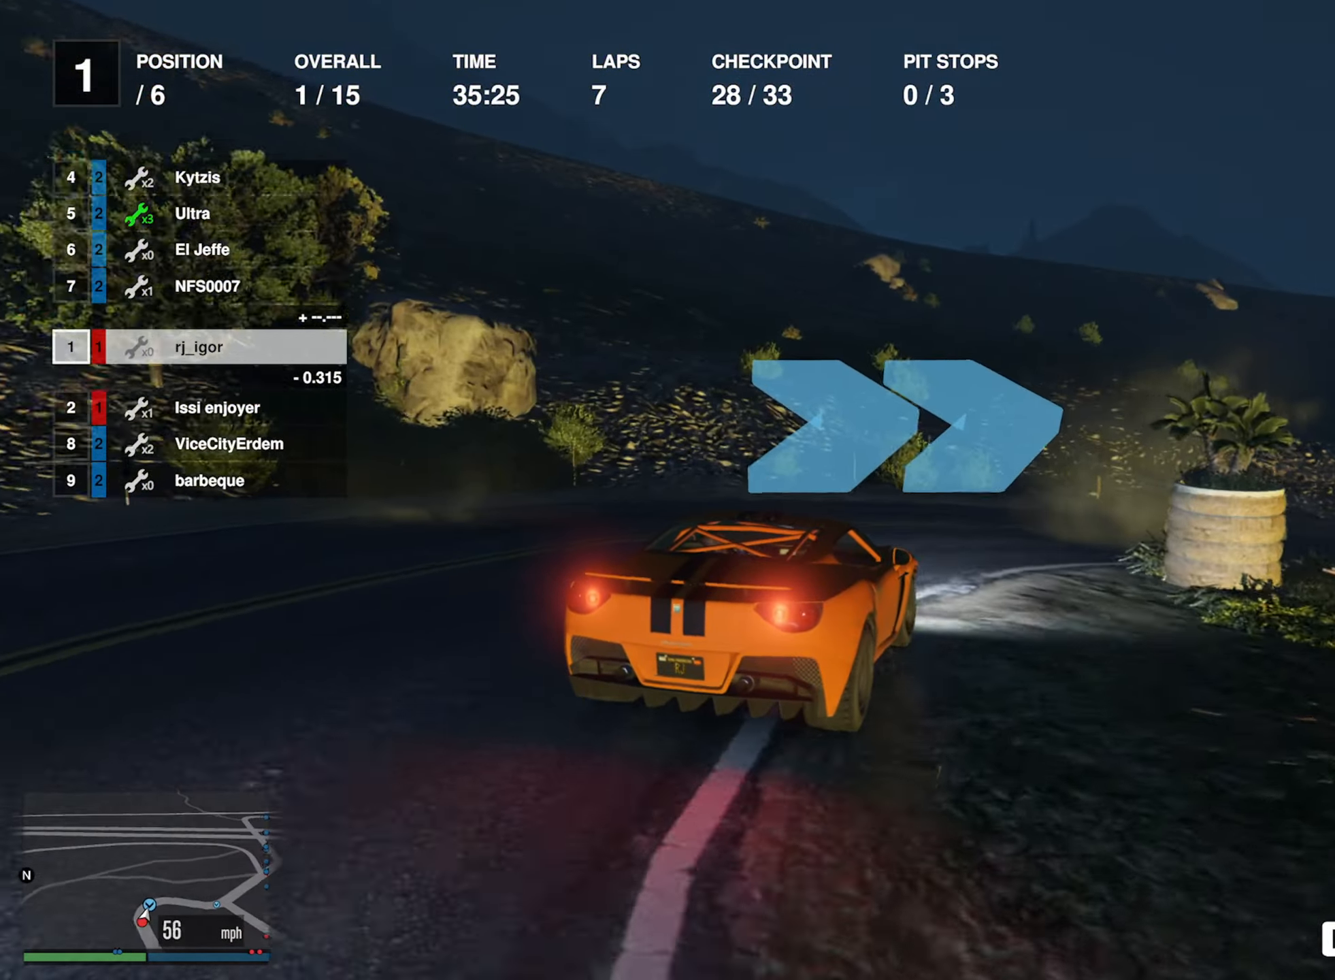
{"buttons": [], "left_stick": "down-right", "right_stick": "center", "events": []}
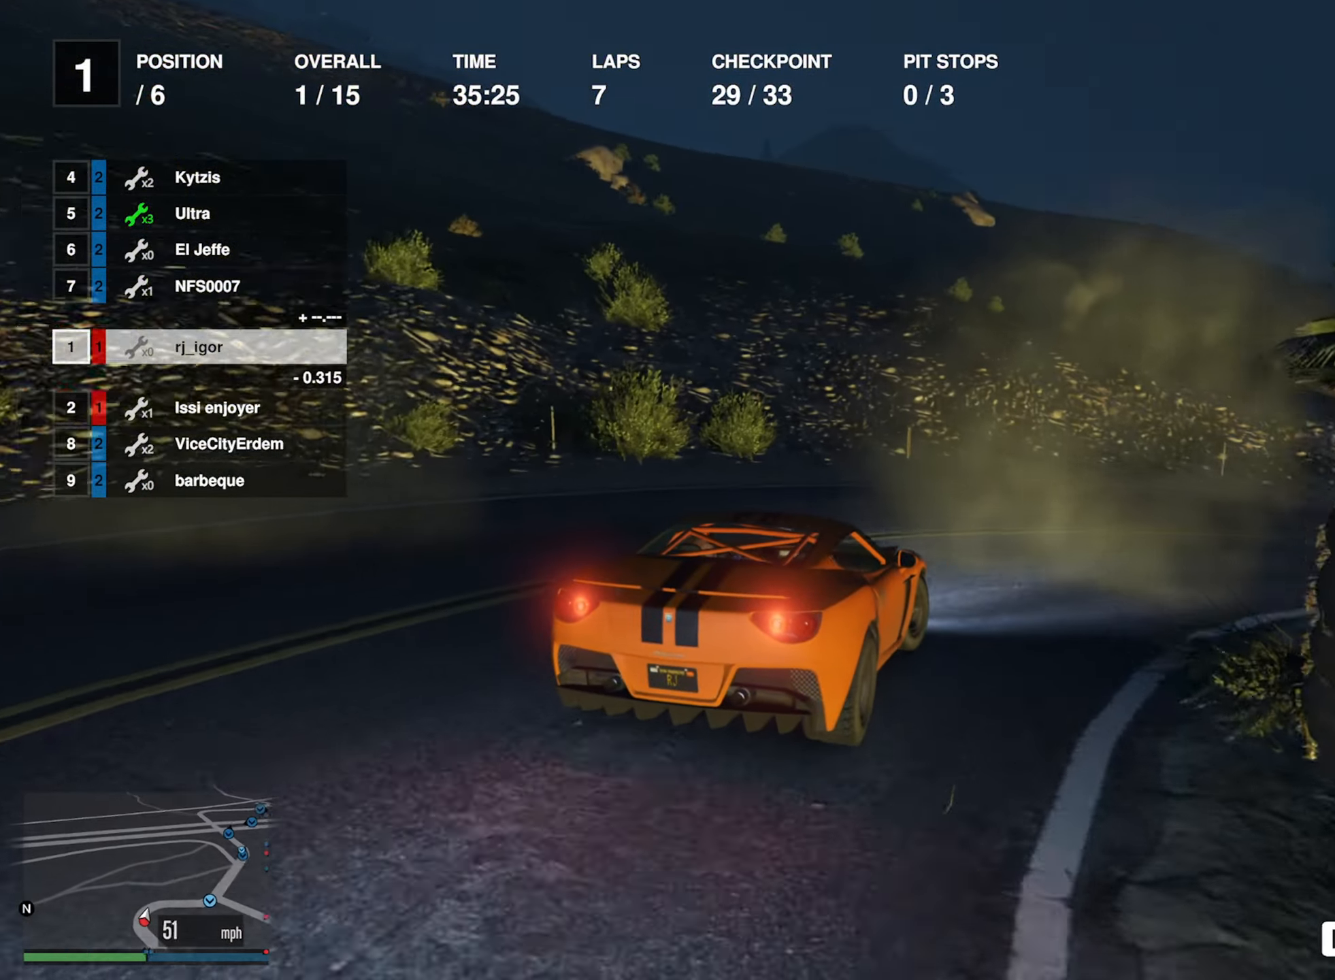
{"buttons": ["R2"], "left_stick": "down-right", "right_stick": "center", "events": [[66, "R2", "down"], [216, "R2", "up"], [300, "R2", "down"], [333, "left_stick", "center"], [450, "left_stick", "down-right"]]}
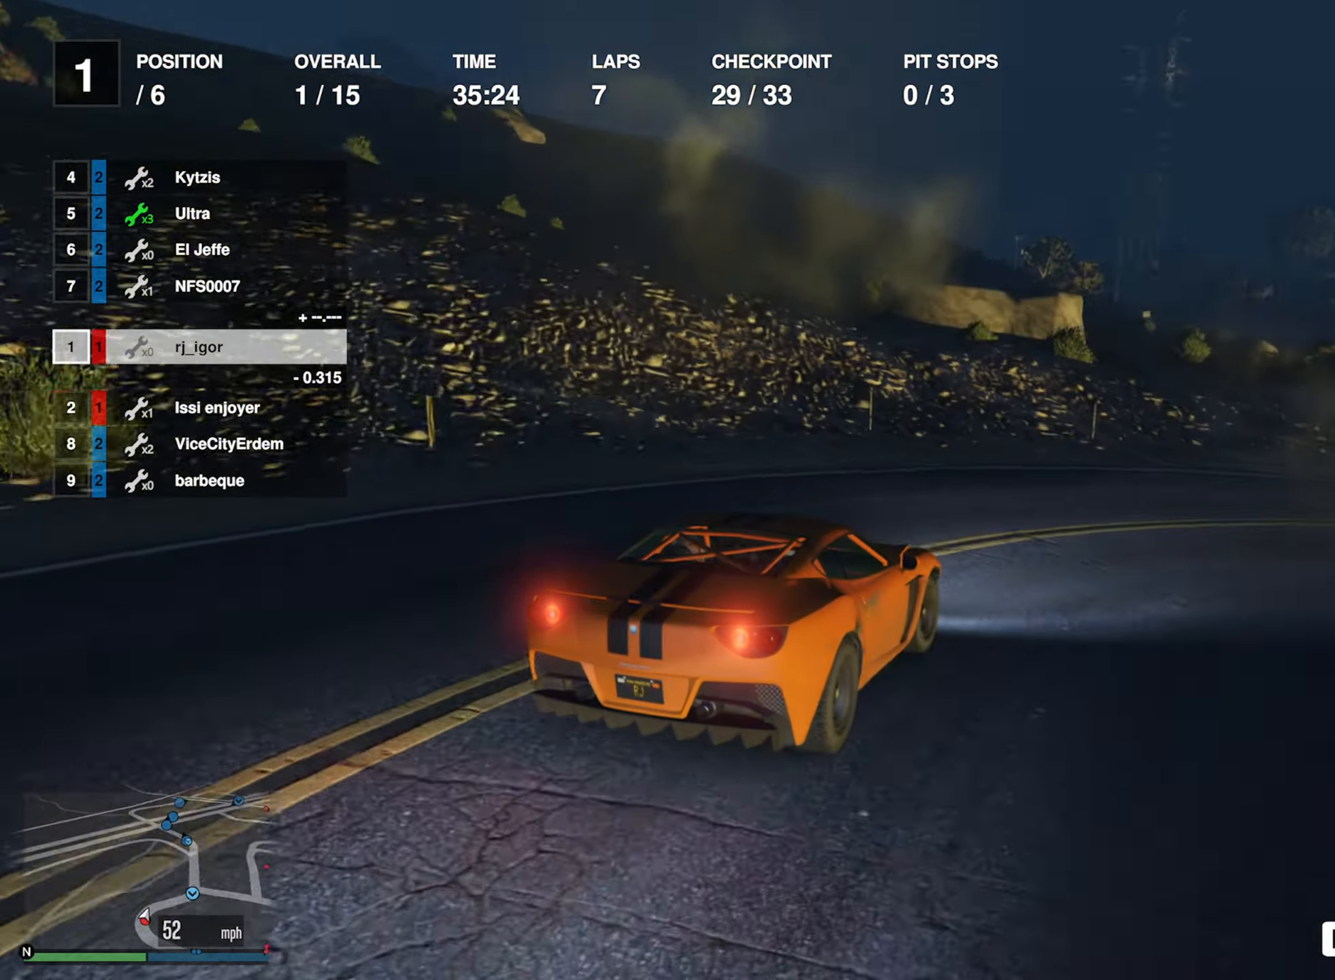
{"buttons": ["R2"], "left_stick": "down-right", "right_stick": "center", "events": [[217, "left_stick", "center"], [383, "left_stick", "down-right"]]}
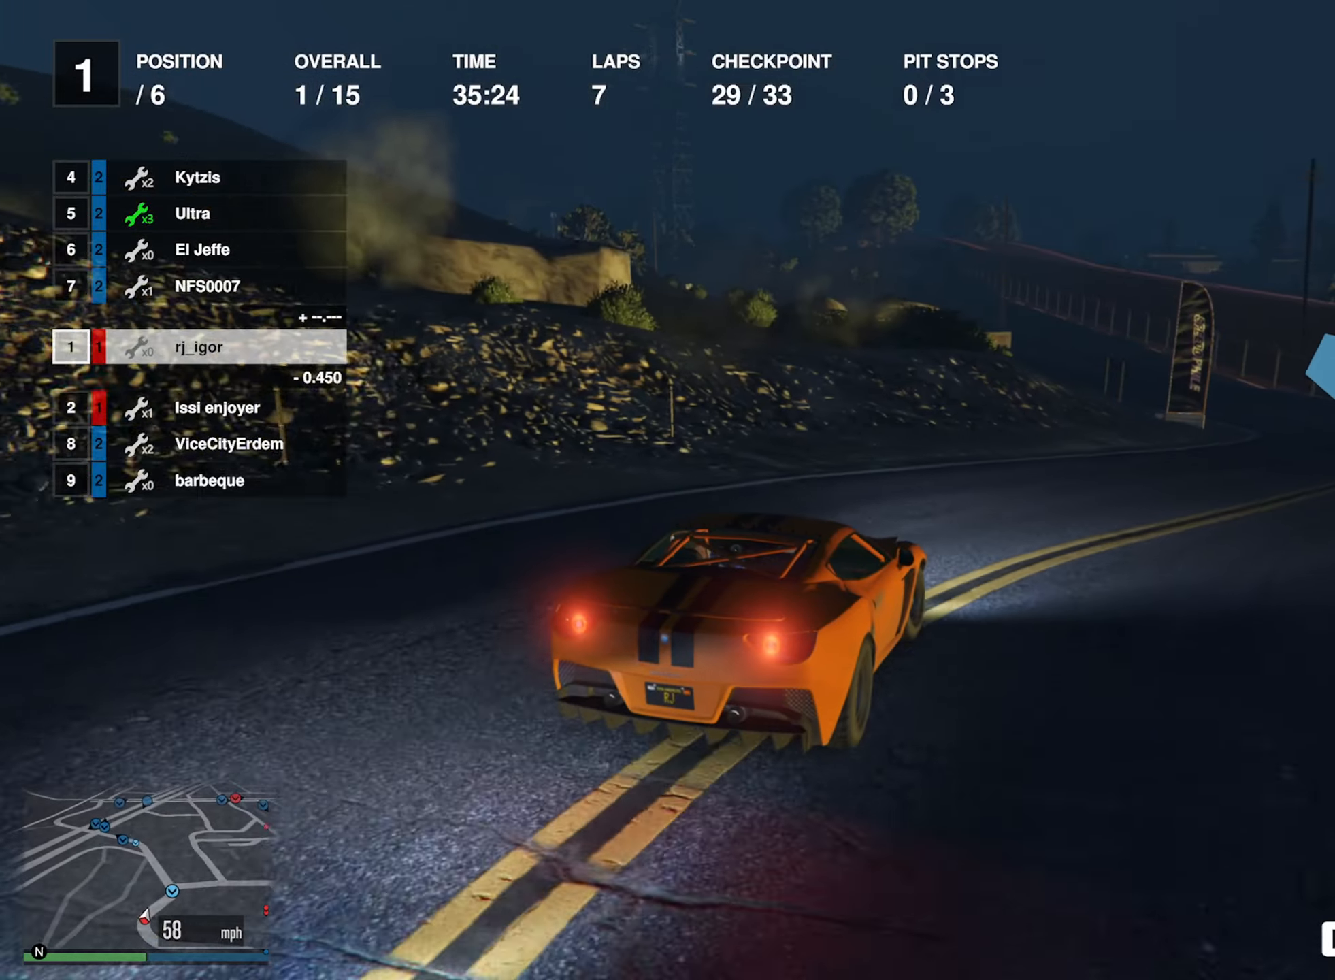
{"buttons": ["R2"], "left_stick": "down-right", "right_stick": "center", "events": [[17, "left_stick", "center"], [133, "left_stick", "down-right"], [300, "left_stick", "center"], [433, "left_stick", "down-right"]]}
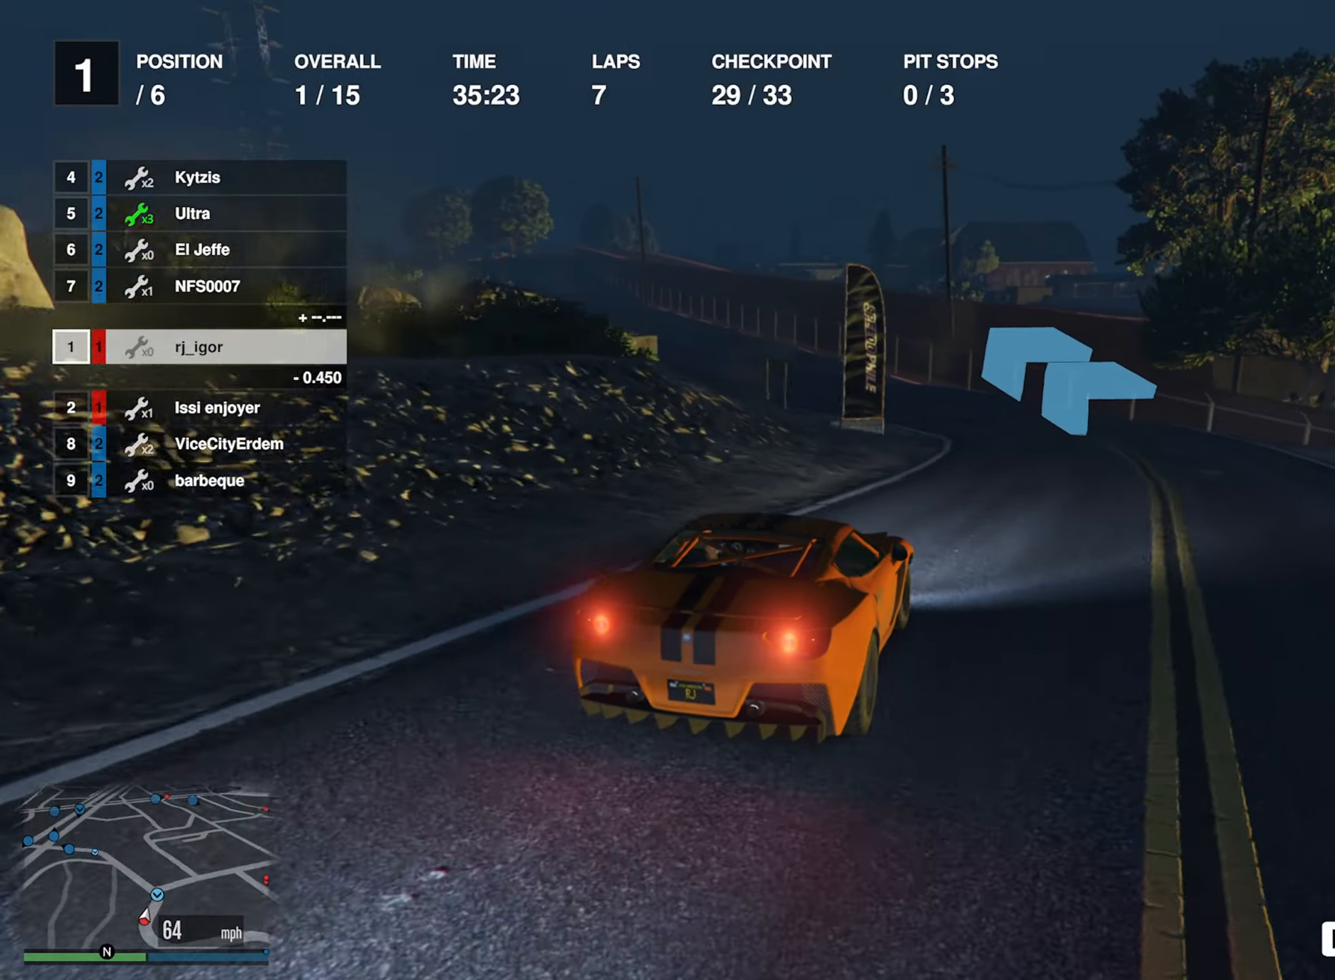
{"buttons": ["R2"], "left_stick": "center", "right_stick": "center", "events": [[17, "left_stick", "center"], [350, "left_stick", "left"], [500, "left_stick", "center"]]}
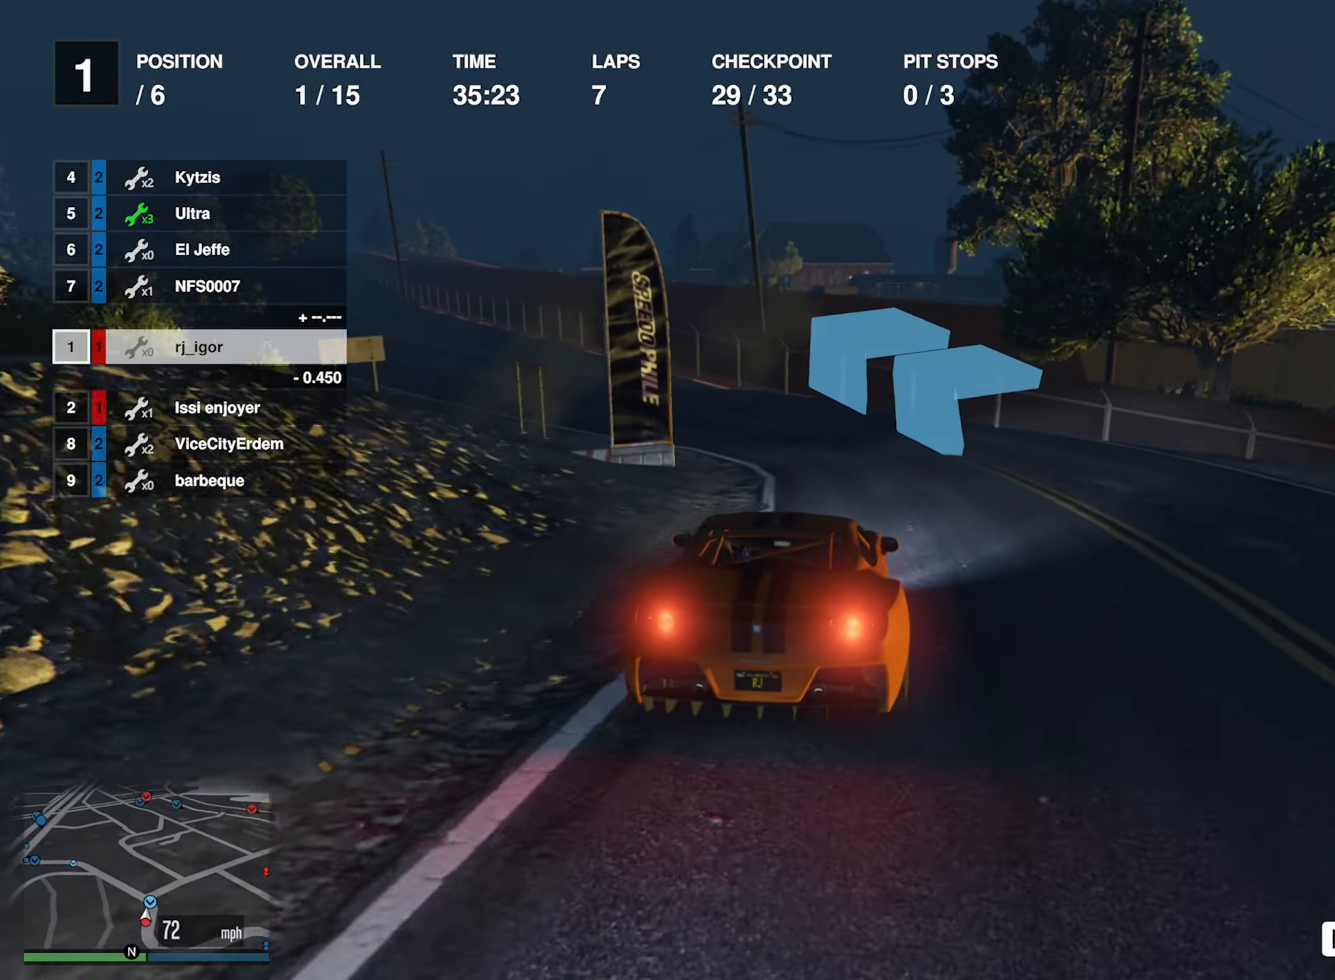
{"buttons": ["R2"], "left_stick": "left", "right_stick": "center", "events": [[117, "left_stick", "left"], [350, "left_stick", "center"], [467, "left_stick", "left"]]}
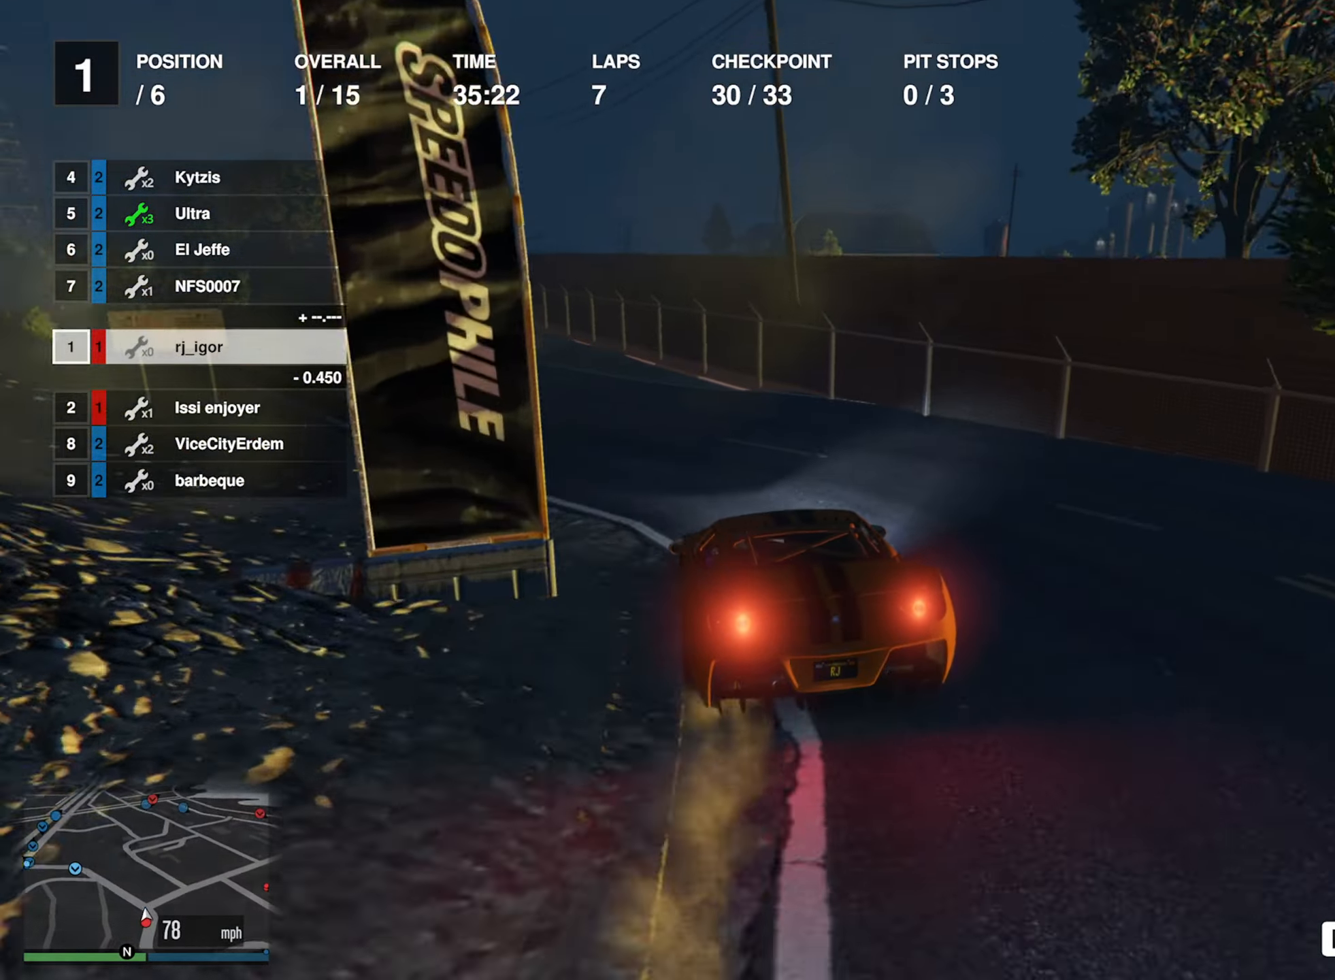
{"buttons": ["R2"], "left_stick": "center", "right_stick": "center", "events": [[117, "left_stick", "center"], [250, "left_stick", "left"], [400, "left_stick", "center"]]}
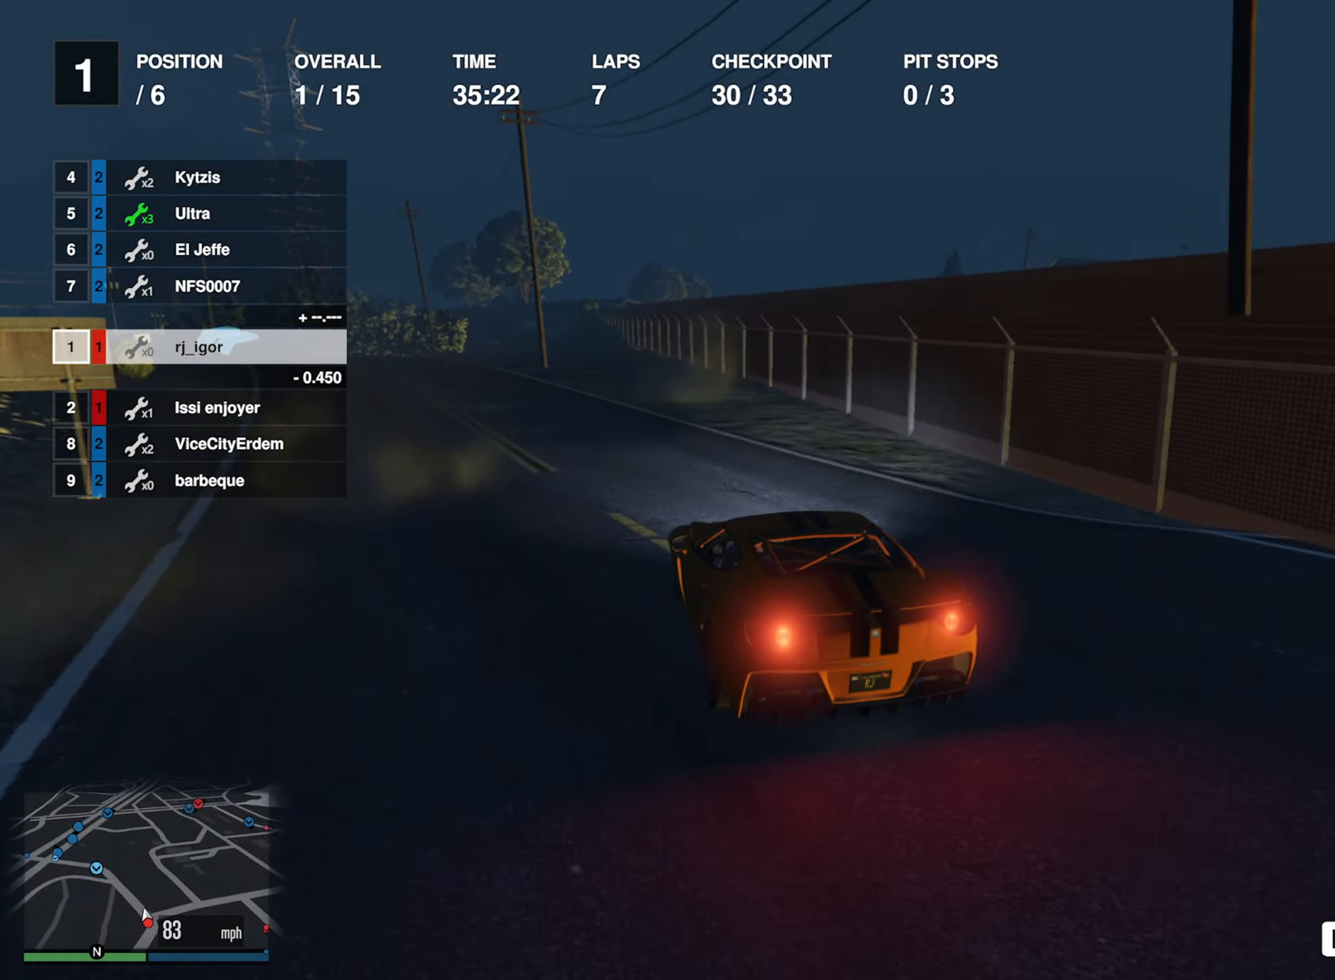
{"buttons": ["R2"], "left_stick": "center", "right_stick": "center", "events": [[17, "left_stick", "left"], [133, "left_stick", "center"], [367, "left_stick", "left"], [500, "left_stick", "center"]]}
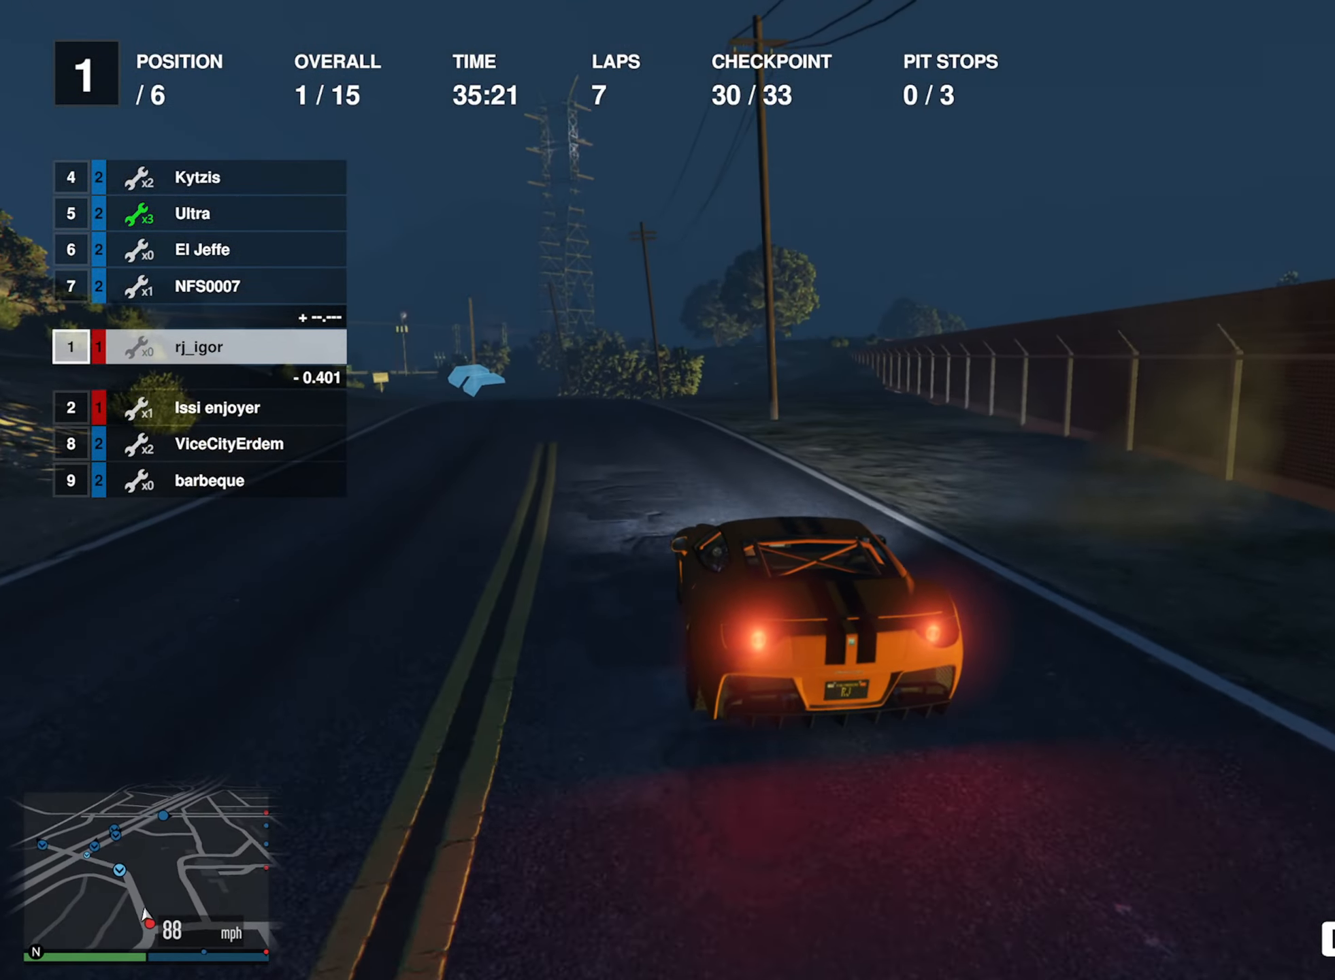
{"buttons": ["R2"], "left_stick": "center", "right_stick": "center", "events": []}
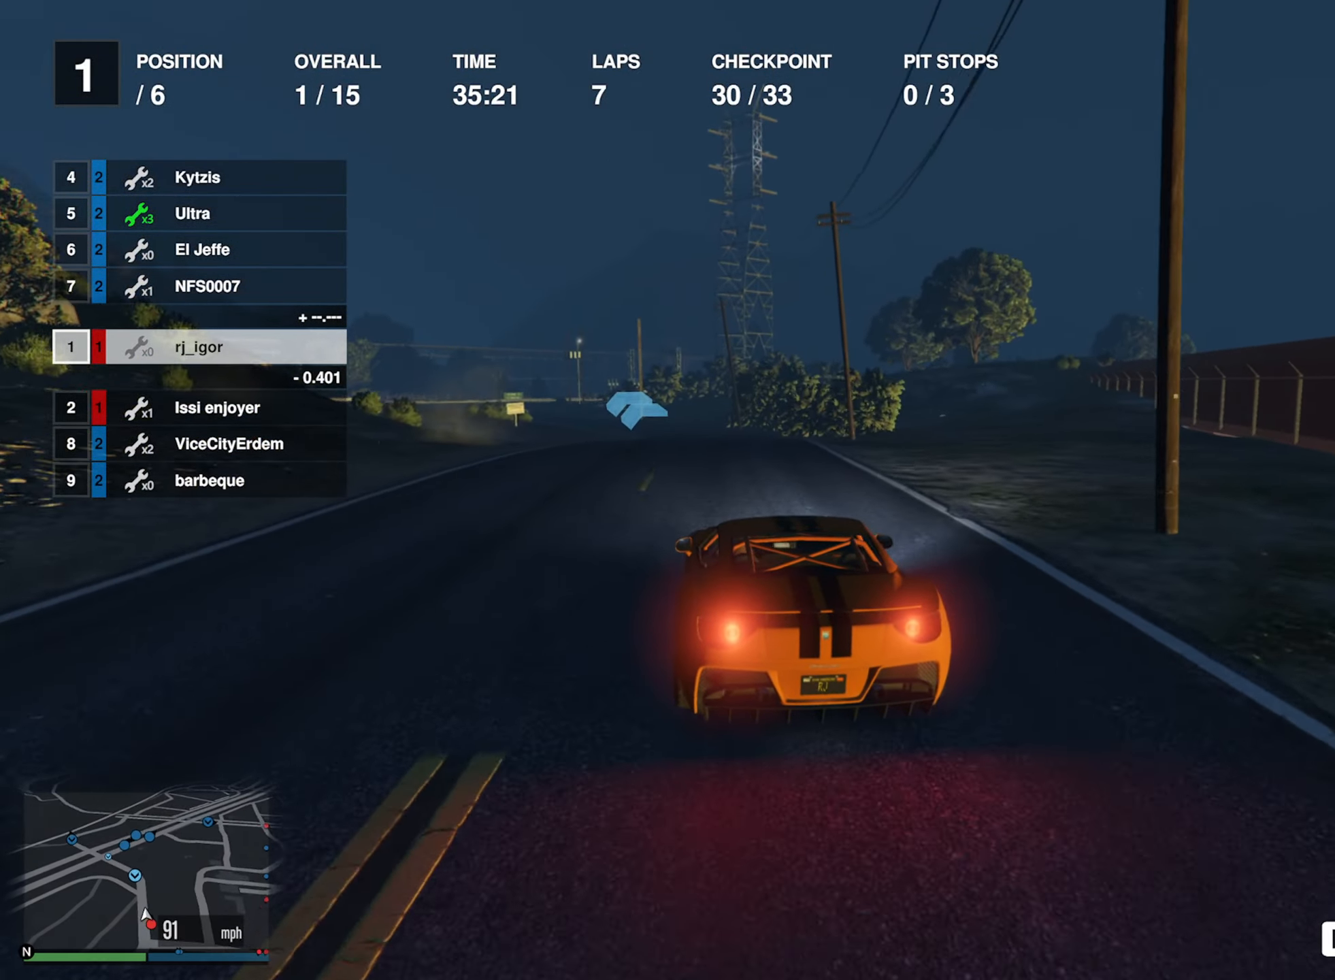
{"buttons": ["R2"], "left_stick": "center", "right_stick": "center", "events": [[133, "left_stick", "left"], [217, "left_stick", "center"]]}
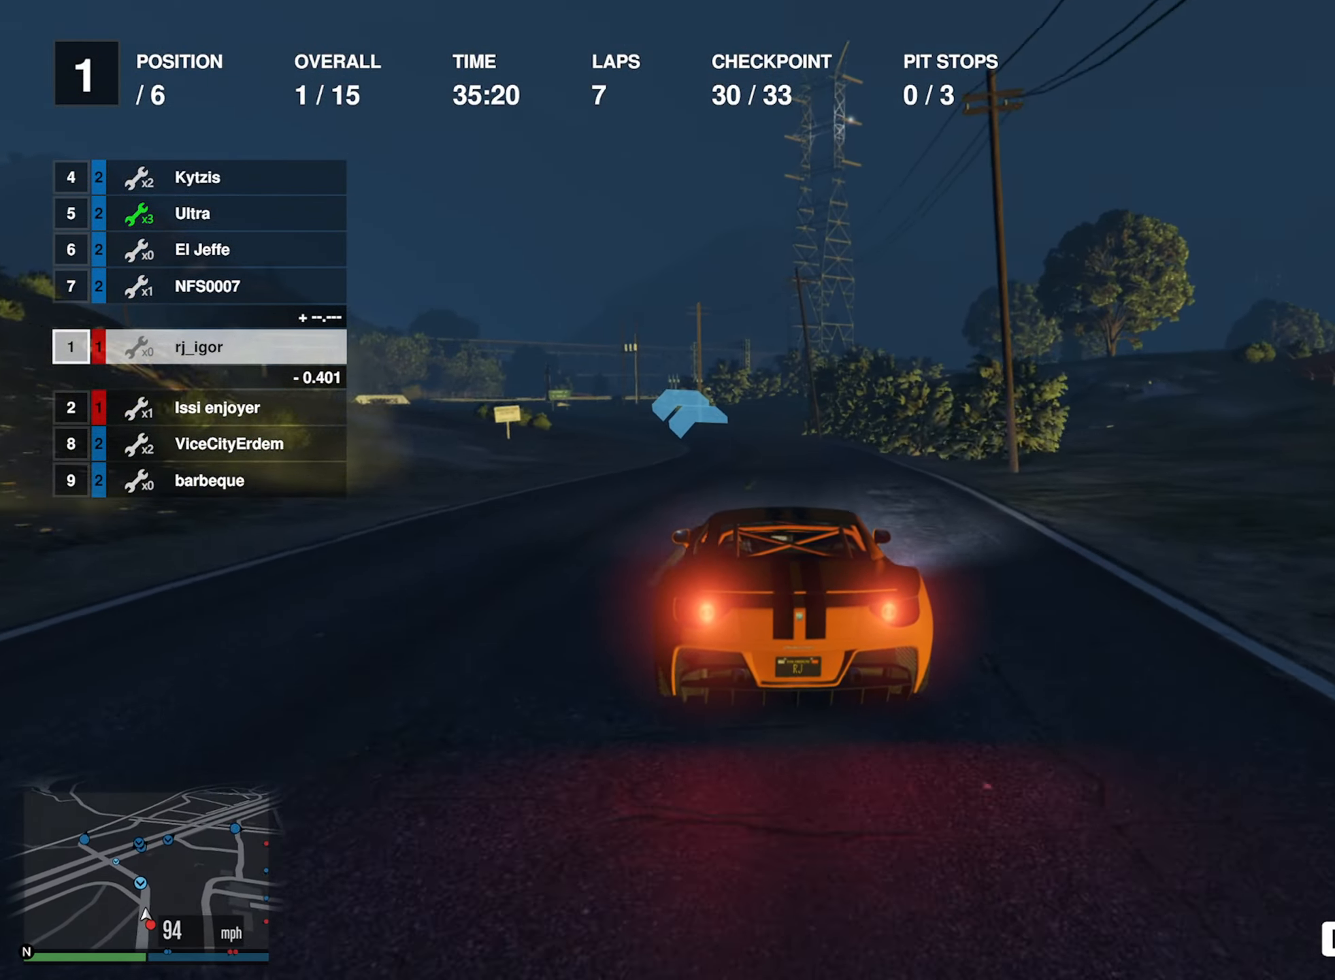
{"buttons": ["R2"], "left_stick": "left", "right_stick": "center", "events": [[484, "left_stick", "left"]]}
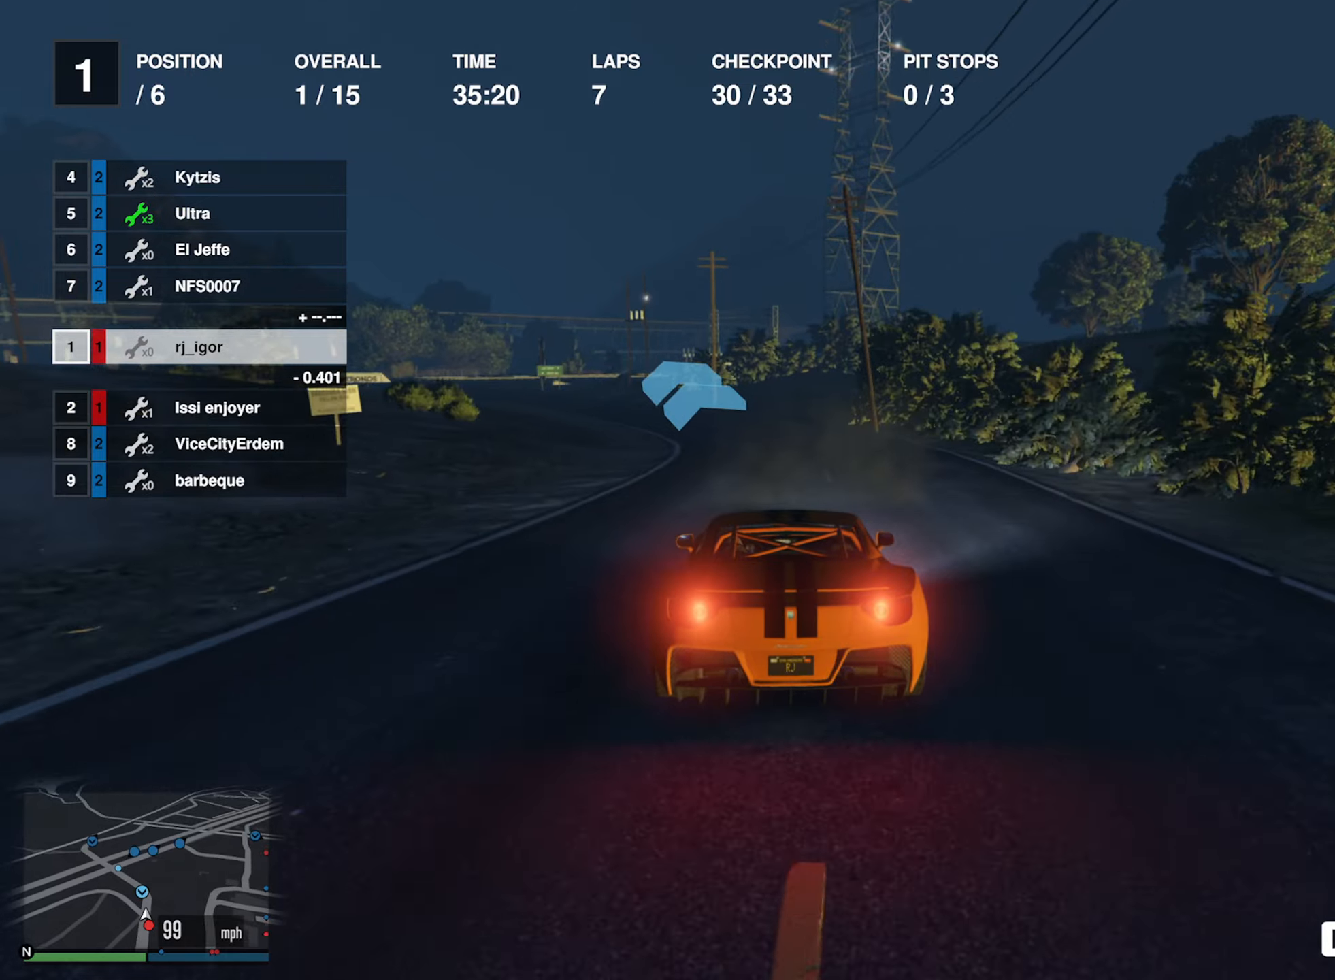
{"buttons": ["R2"], "left_stick": "left", "right_stick": "center", "events": [[134, "left_stick", "center"], [234, "left_stick", "left"], [400, "left_stick", "center"], [484, "left_stick", "left"]]}
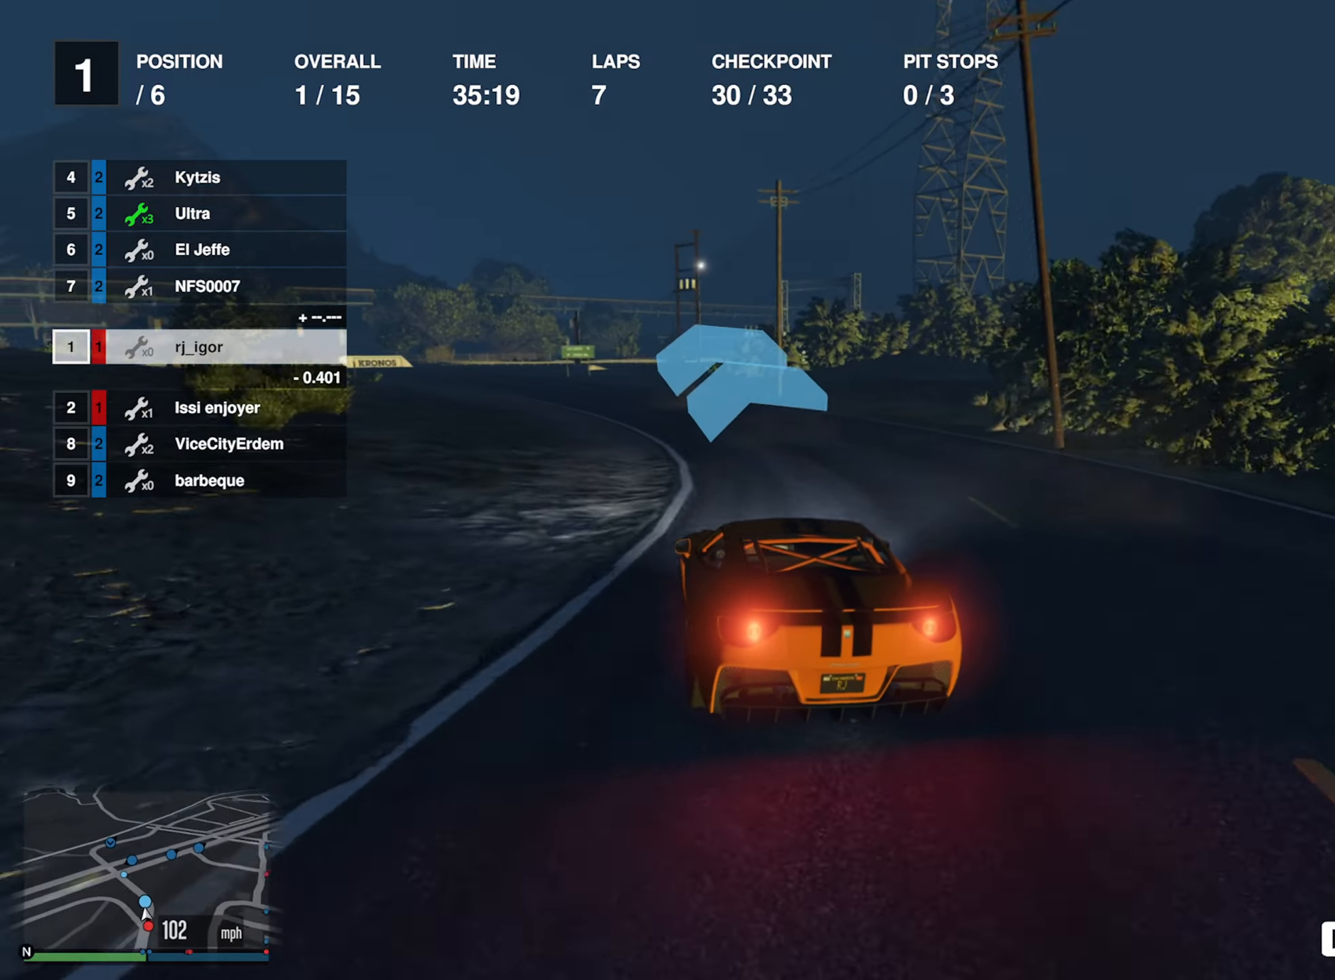
{"buttons": ["R2"], "left_stick": "center", "right_stick": "center", "events": [[117, "left_stick", "center"], [217, "left_stick", "left"], [367, "left_stick", "center"]]}
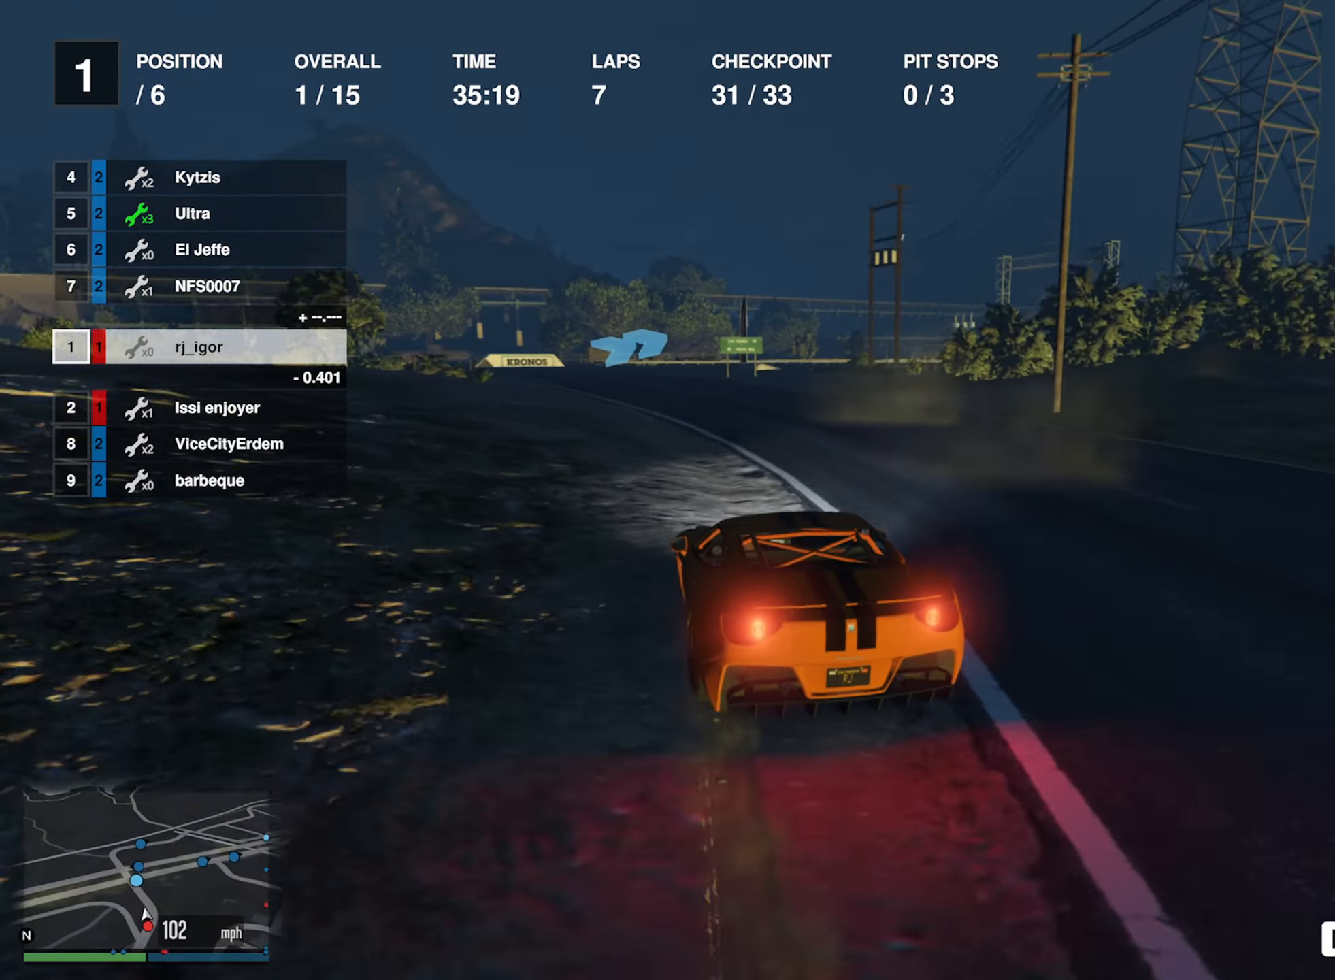
{"buttons": ["R2"], "left_stick": "center", "right_stick": "center", "events": [[84, "left_stick", "left"], [150, "left_stick", "center"]]}
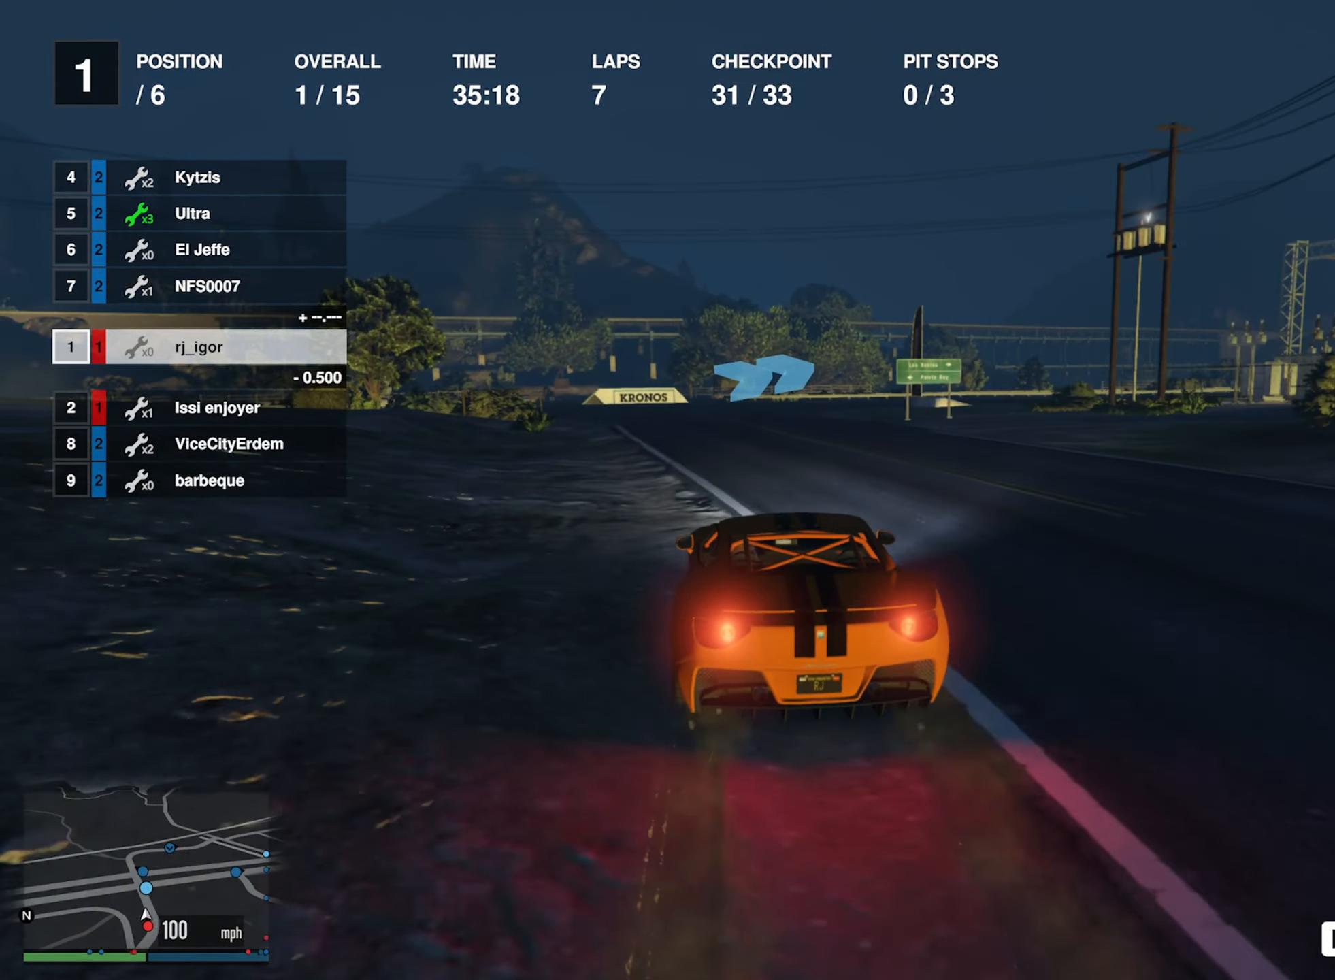
{"buttons": [], "left_stick": "down-right", "right_stick": "center", "events": [[100, "R2", "up"], [100, "left_stick", "down-right"], [234, "left_stick", "center"], [350, "left_stick", "down-right"]]}
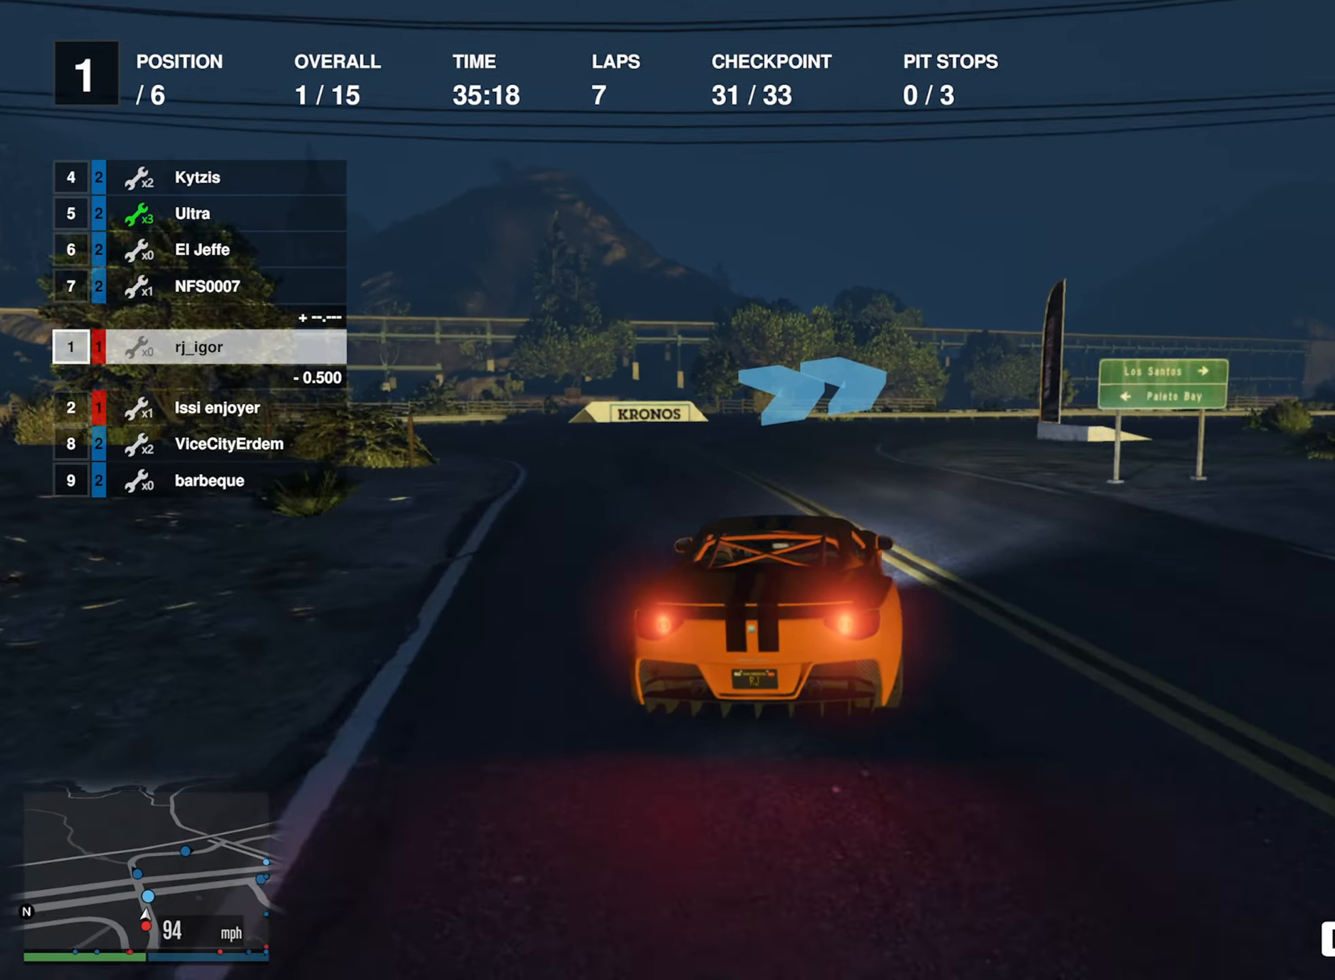
{"buttons": [], "left_stick": "center", "right_stick": "center", "events": [[17, "left_stick", "center"], [100, "left_stick", "right"], [500, "left_stick", "center"]]}
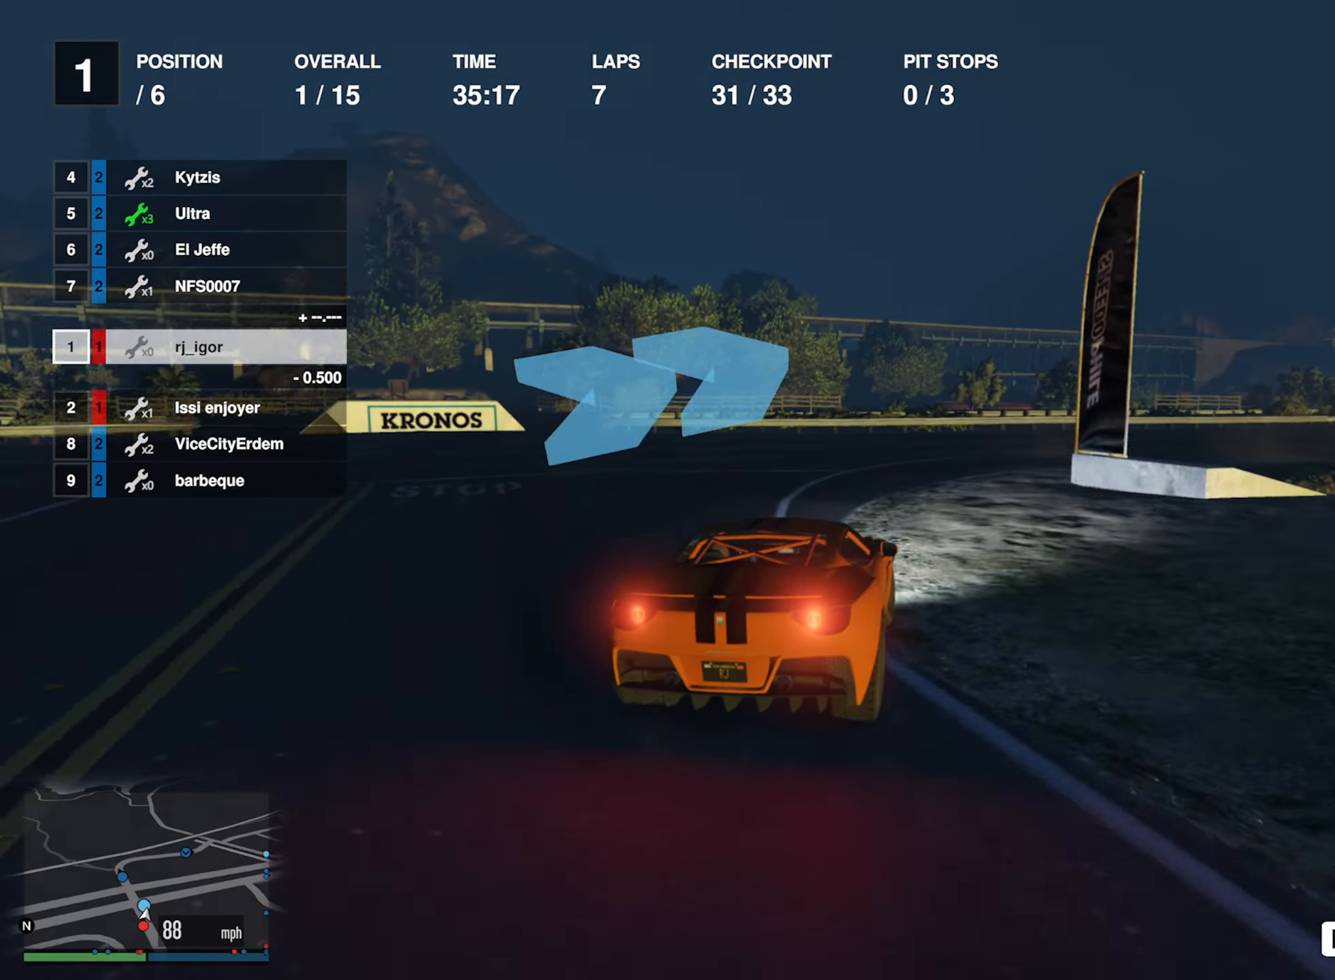
{"buttons": ["R2"], "left_stick": "center", "right_stick": "center", "events": [[84, "left_stick", "down-right"], [300, "left_stick", "center"], [400, "left_stick", "right"], [450, "R2", "down"], [500, "left_stick", "center"]]}
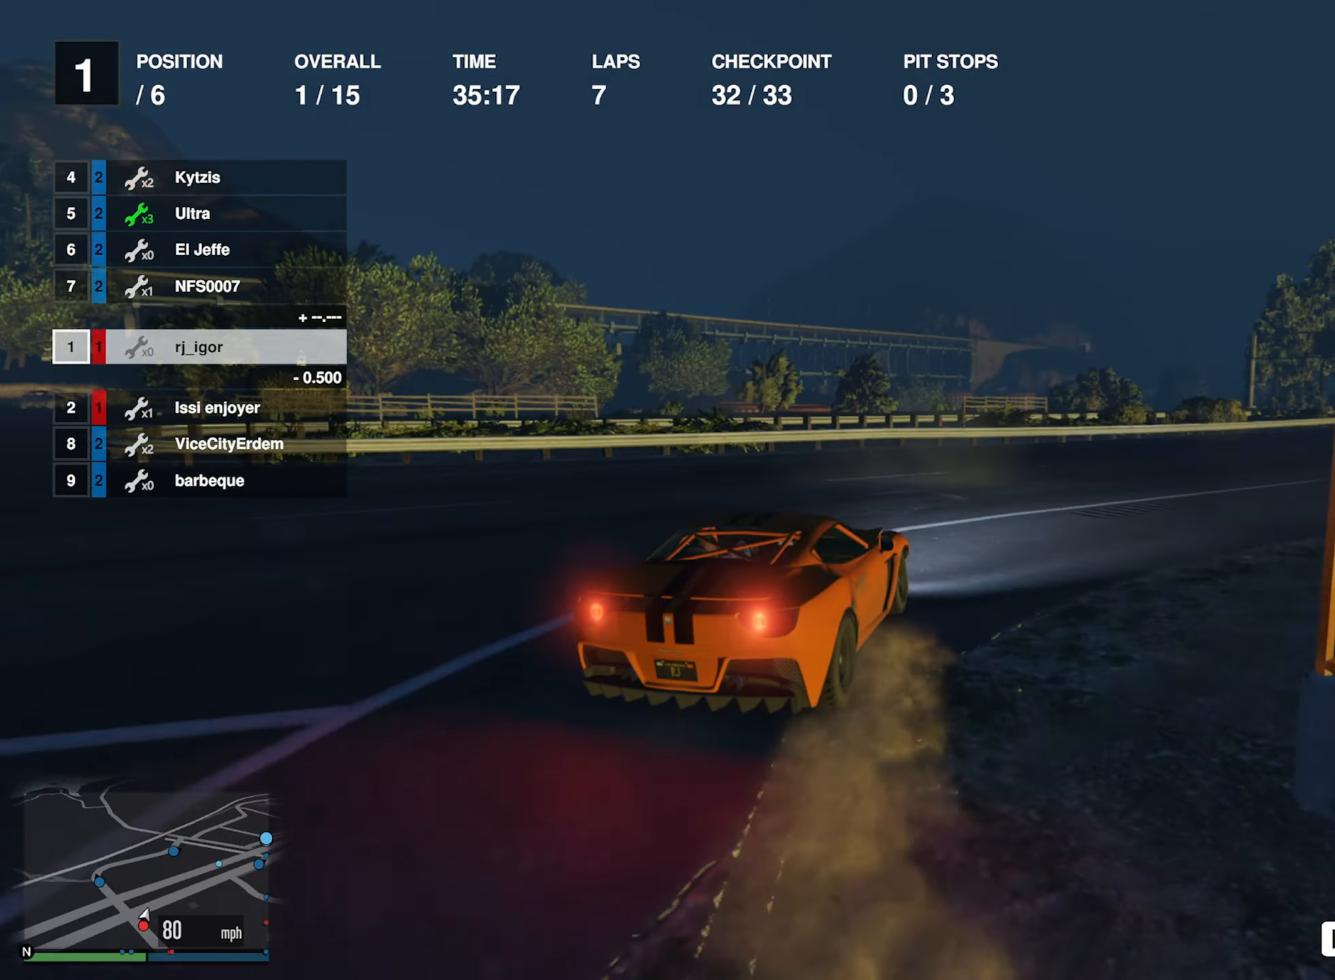
{"buttons": ["R2"], "left_stick": "right", "right_stick": "center", "events": [[67, "left_stick", "down-right"], [317, "left_stick", "center"], [417, "left_stick", "right"]]}
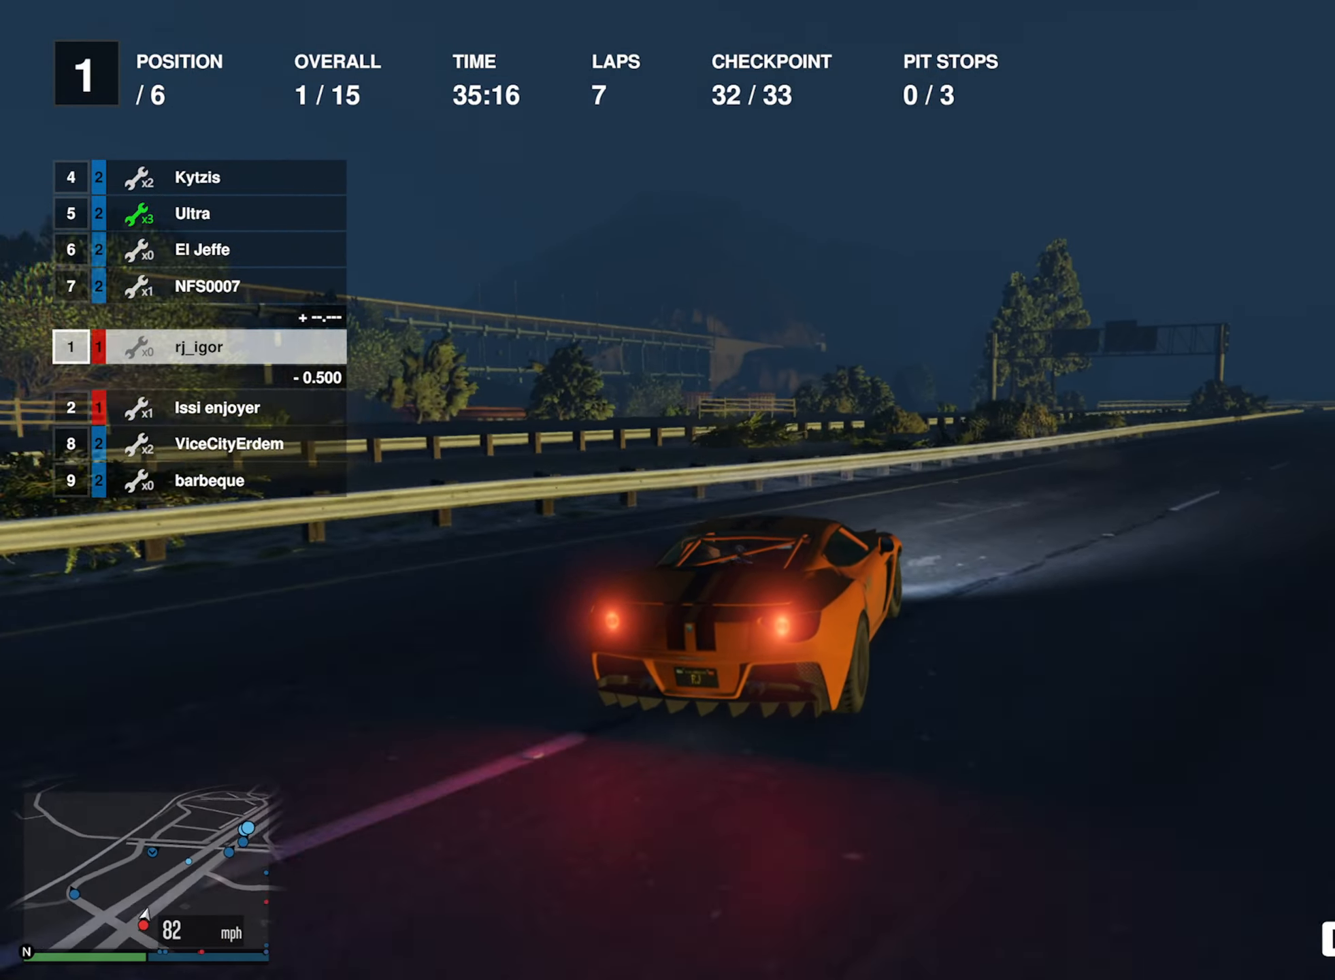
{"buttons": ["R2"], "left_stick": "down-right", "right_stick": "center", "events": [[100, "left_stick", "center"], [184, "left_stick", "down-right"], [384, "left_stick", "center"], [500, "left_stick", "down-right"]]}
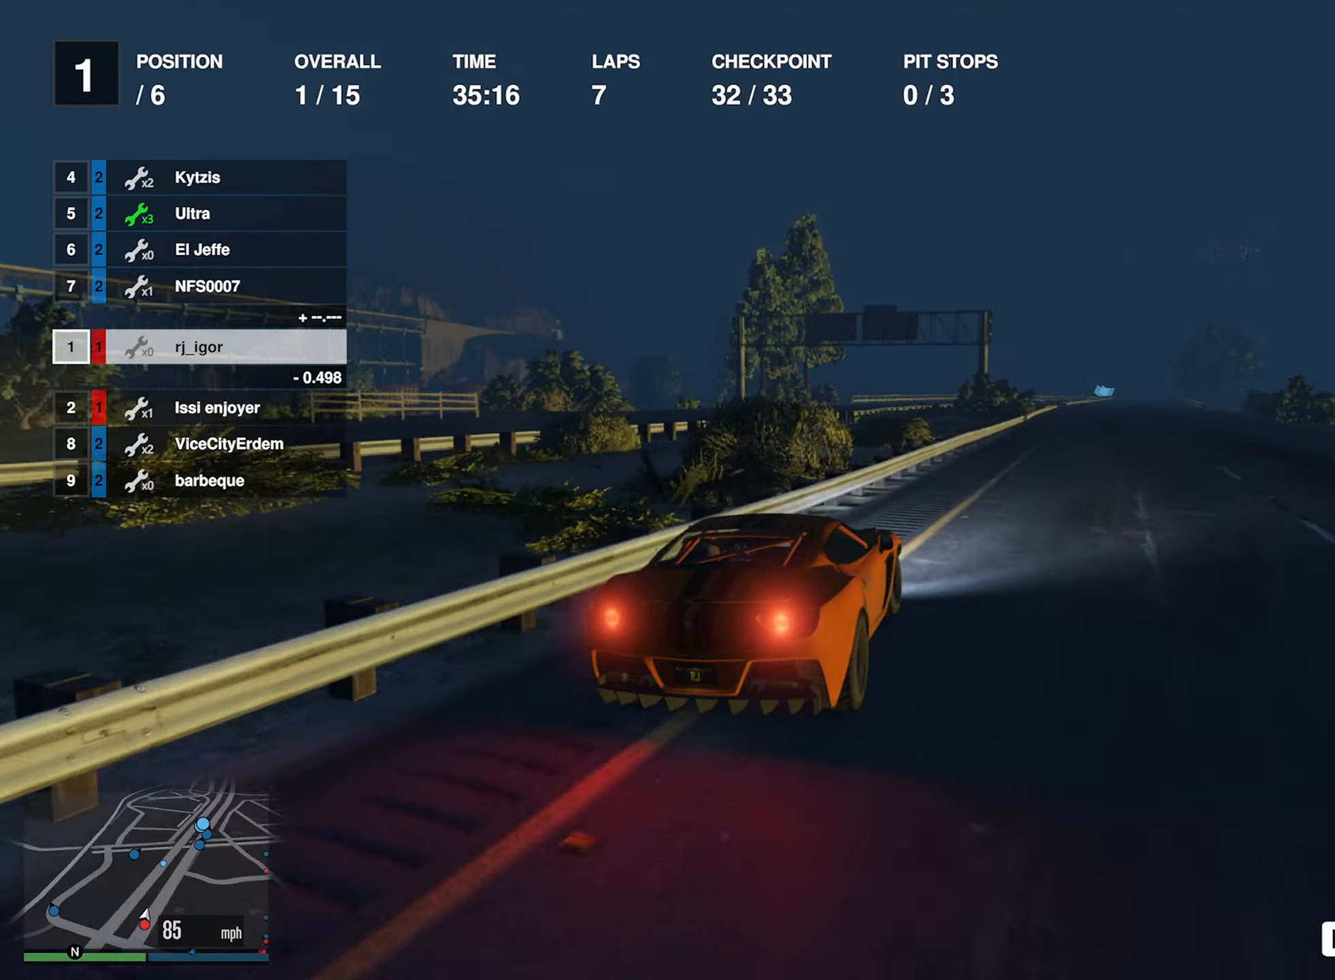
{"buttons": ["R2"], "left_stick": "center", "right_stick": "center", "events": [[150, "left_stick", "center"]]}
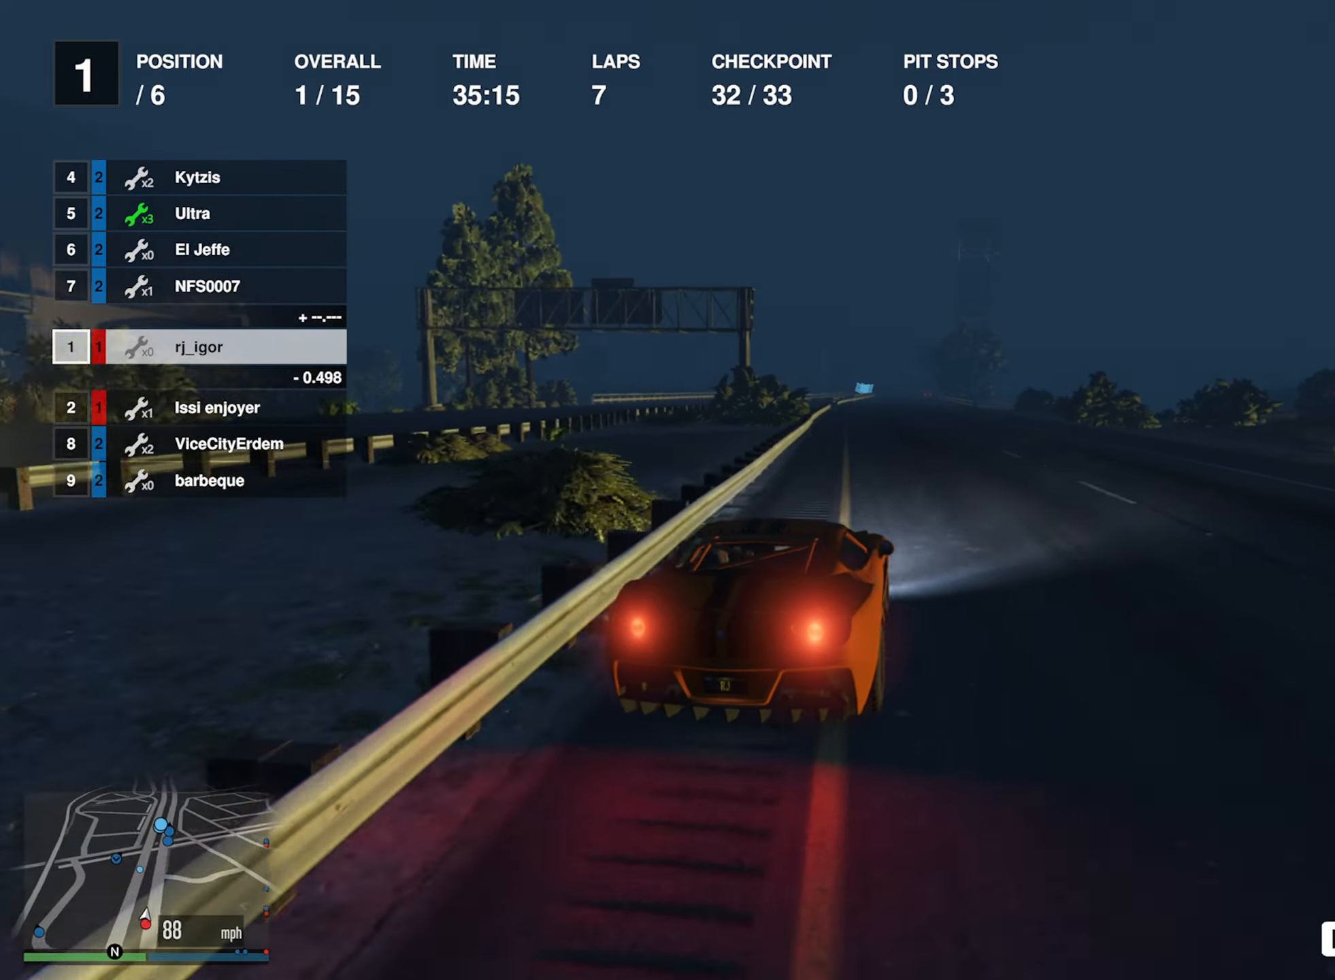
{"buttons": ["R2"], "left_stick": "center", "right_stick": "center", "events": [[133, "left_stick", "left"], [283, "left_stick", "center"]]}
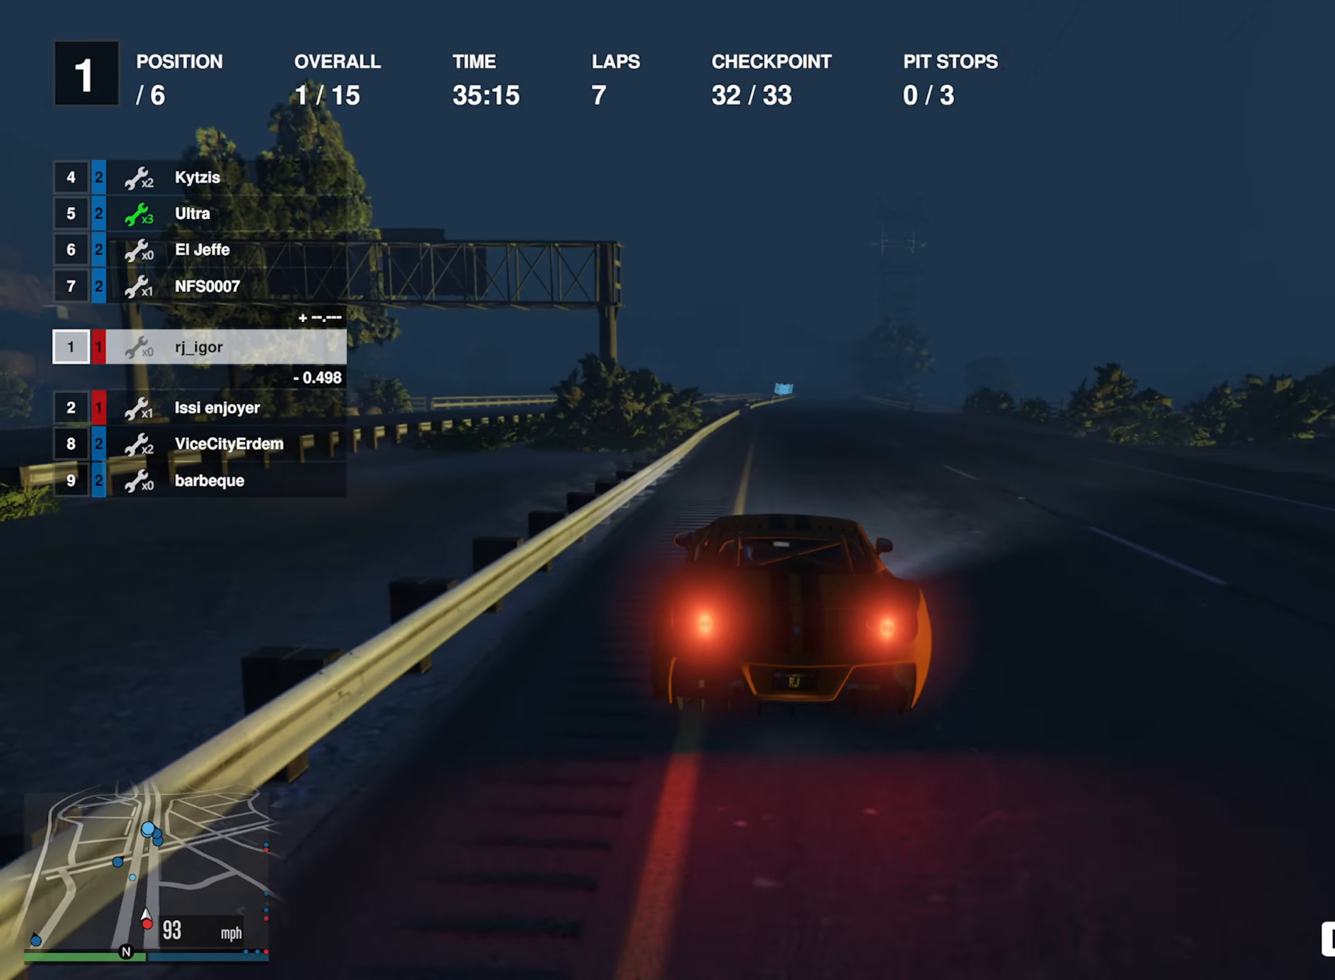
{"buttons": ["R2"], "left_stick": "down-right", "right_stick": "center", "events": [[500, "left_stick", "down-right"]]}